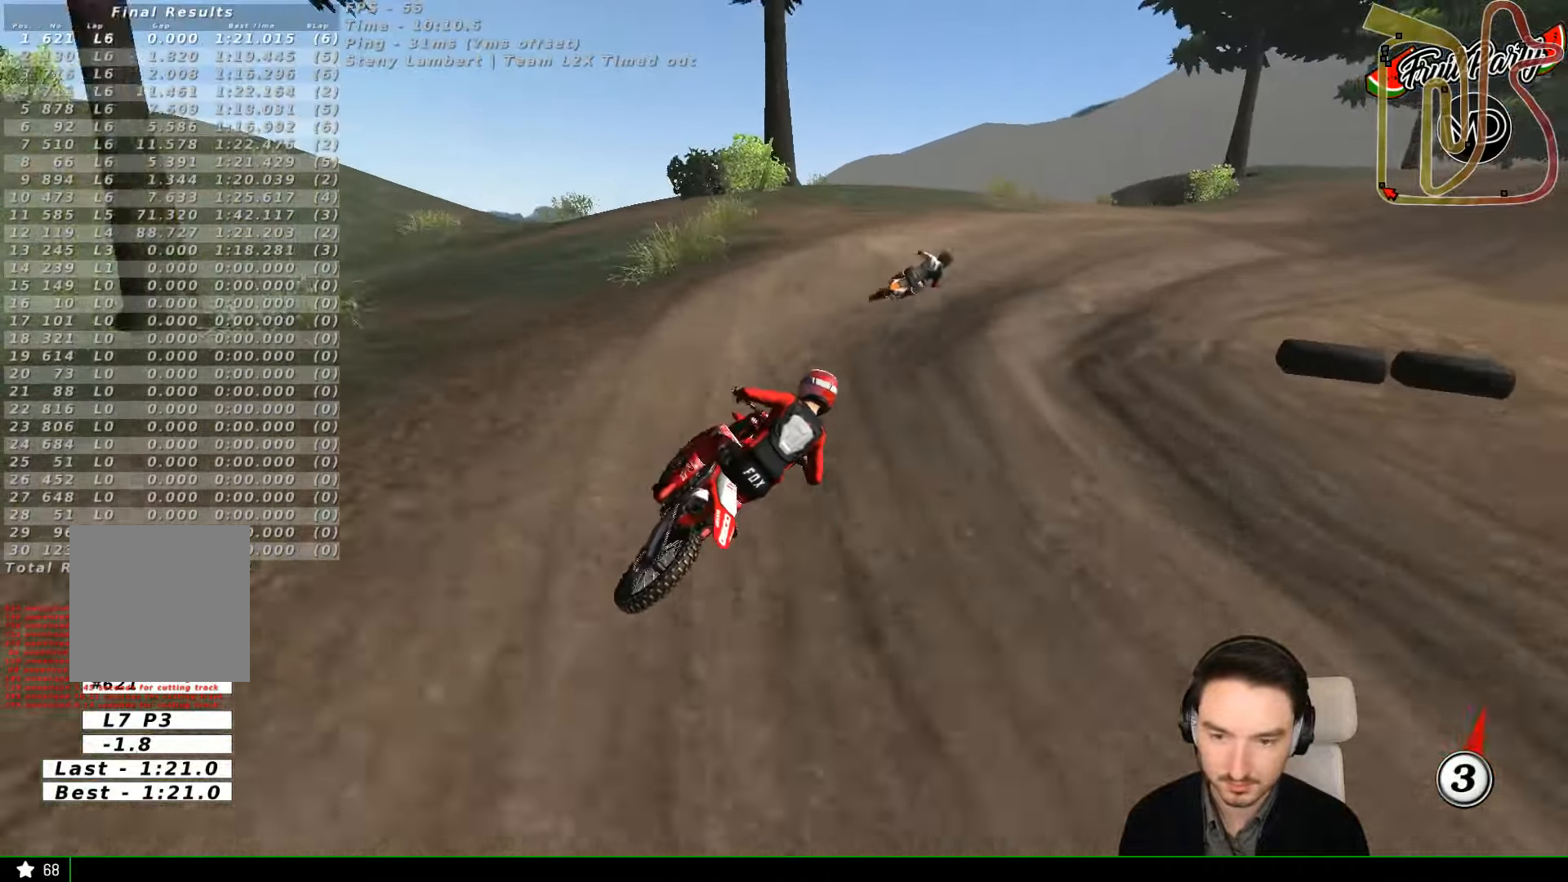
Gameplay with a controller (Xbox layout); each line is a JSON object with the inputs held at the frame after it. "events" lists button and stick changes between this image and that frame as [ms after this image, input, new state], when the widget could be followed in between. Not read: L1 L3 R3 right_stick.
{"buttons": ["R2"], "left_stick": "right", "events": []}
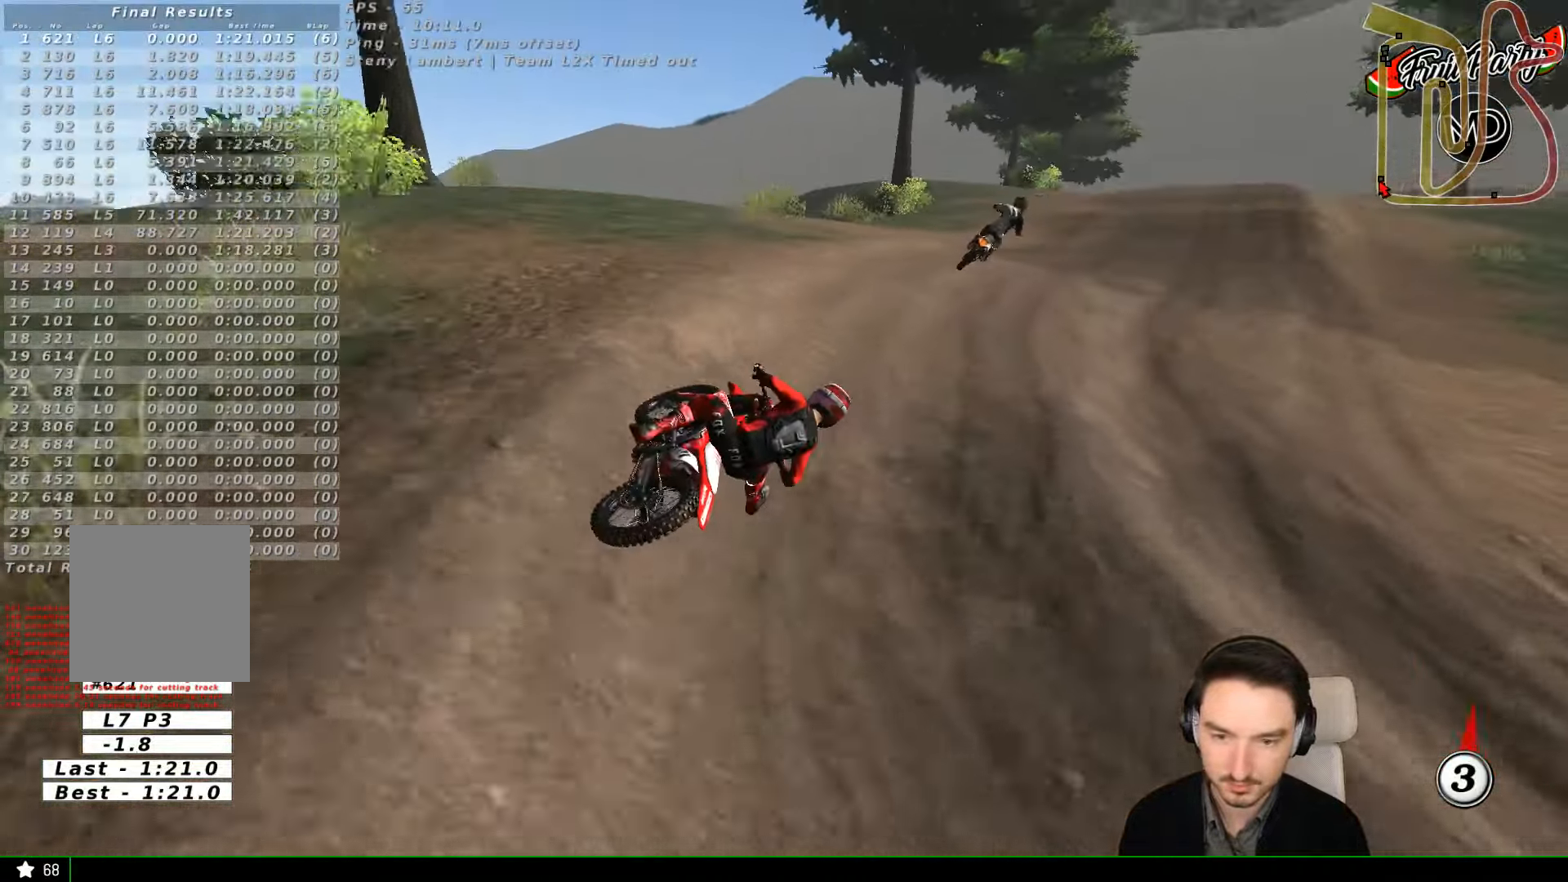
{"buttons": ["R2"], "left_stick": "center", "events": [[100, "left_stick", "center"], [167, "left_stick", "left"], [467, "left_stick", "center"]]}
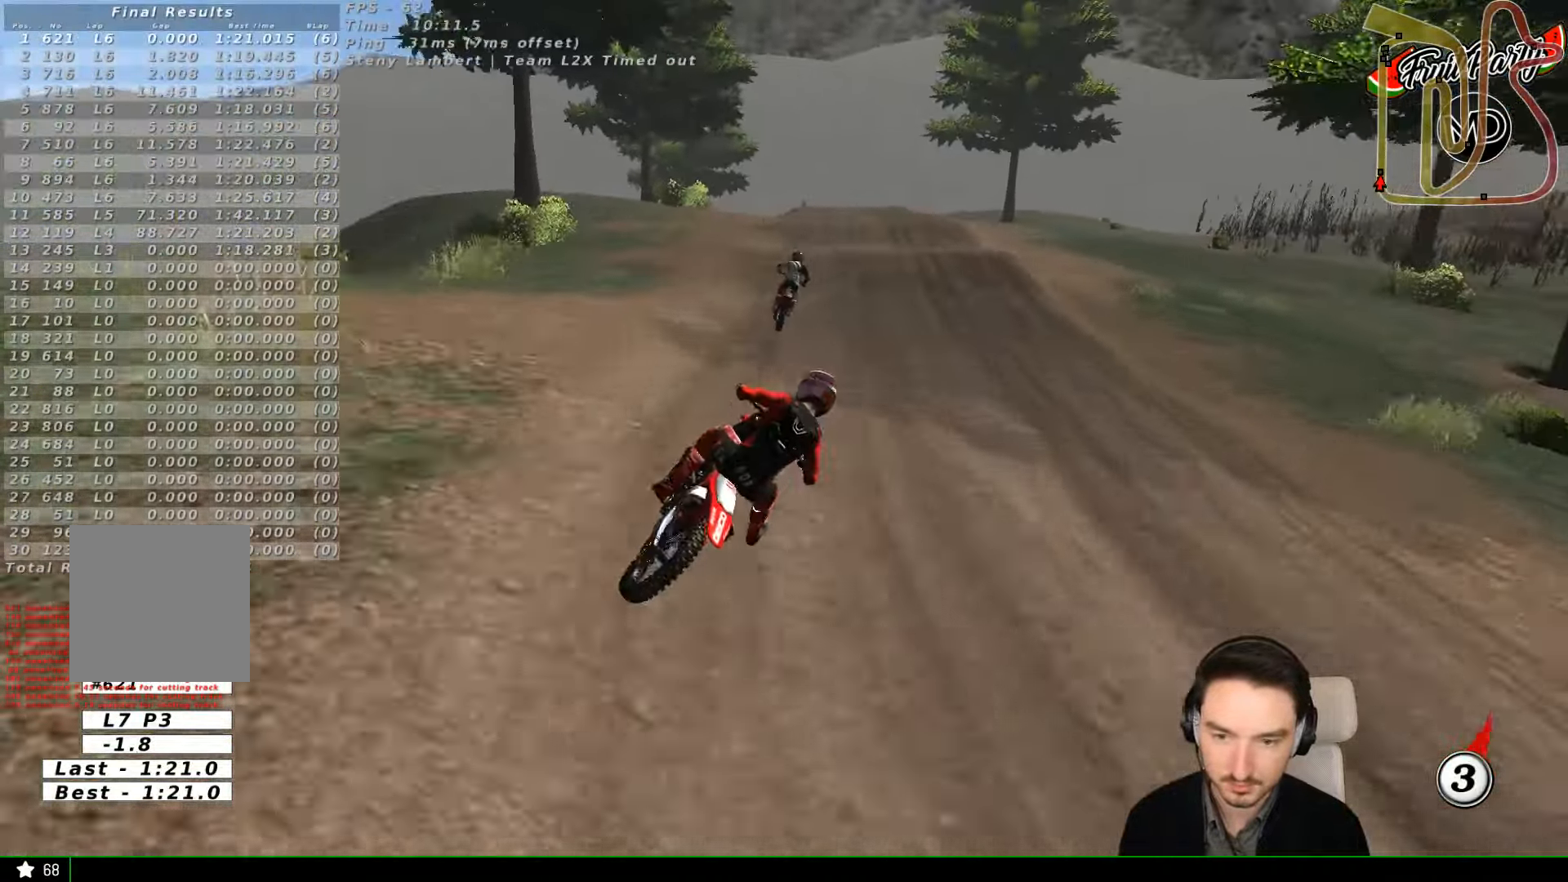
{"buttons": ["R2"], "left_stick": "left", "events": [[67, "left_stick", "left"]]}
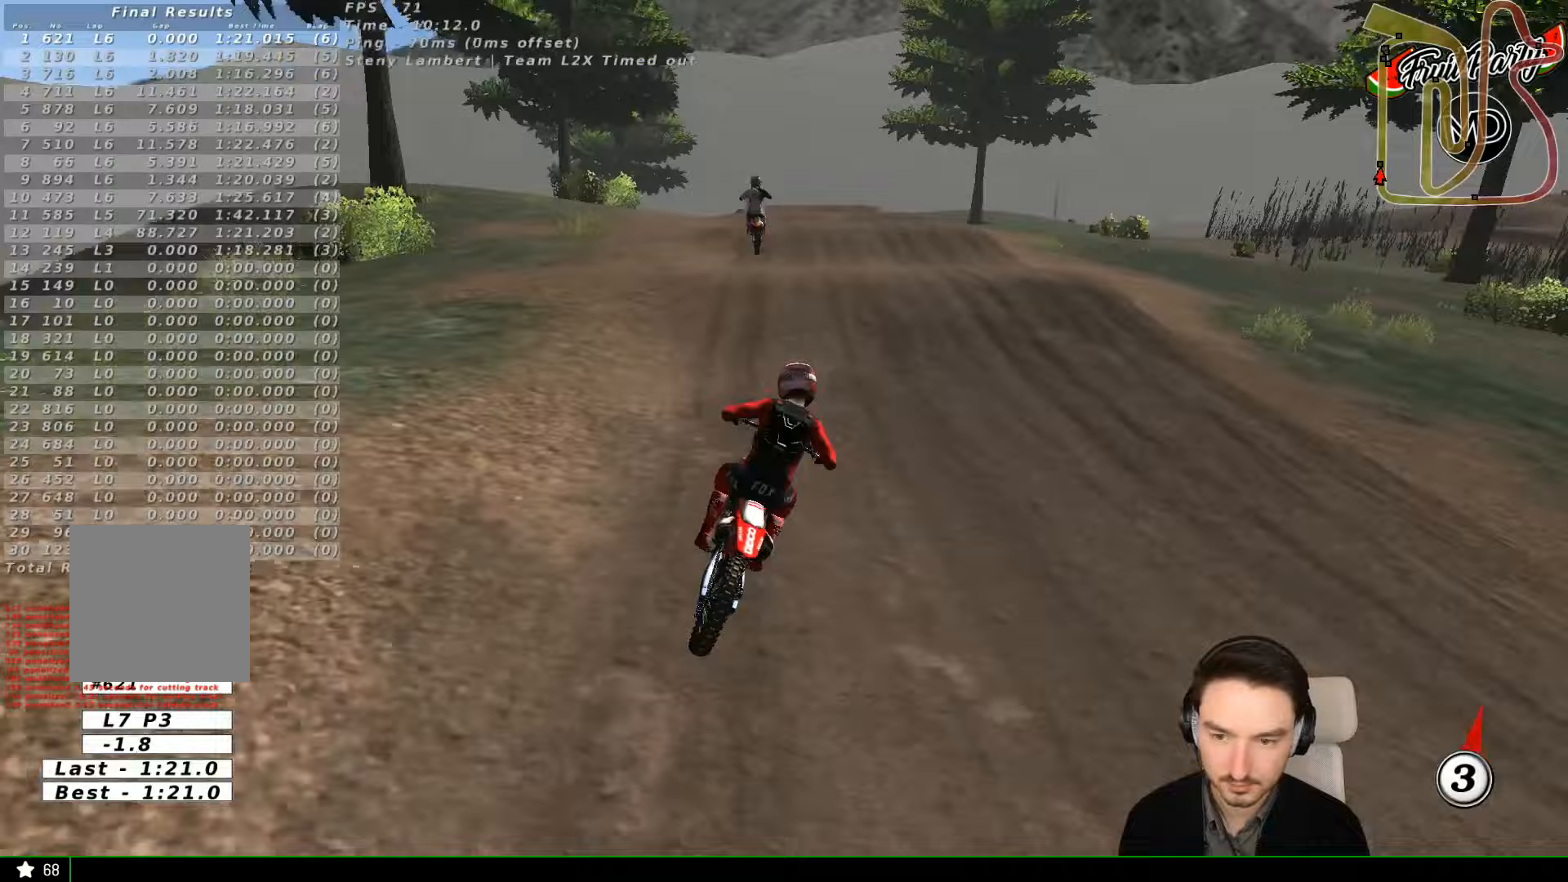
{"buttons": ["R2"], "left_stick": "down", "events": [[400, "left_stick", "down"]]}
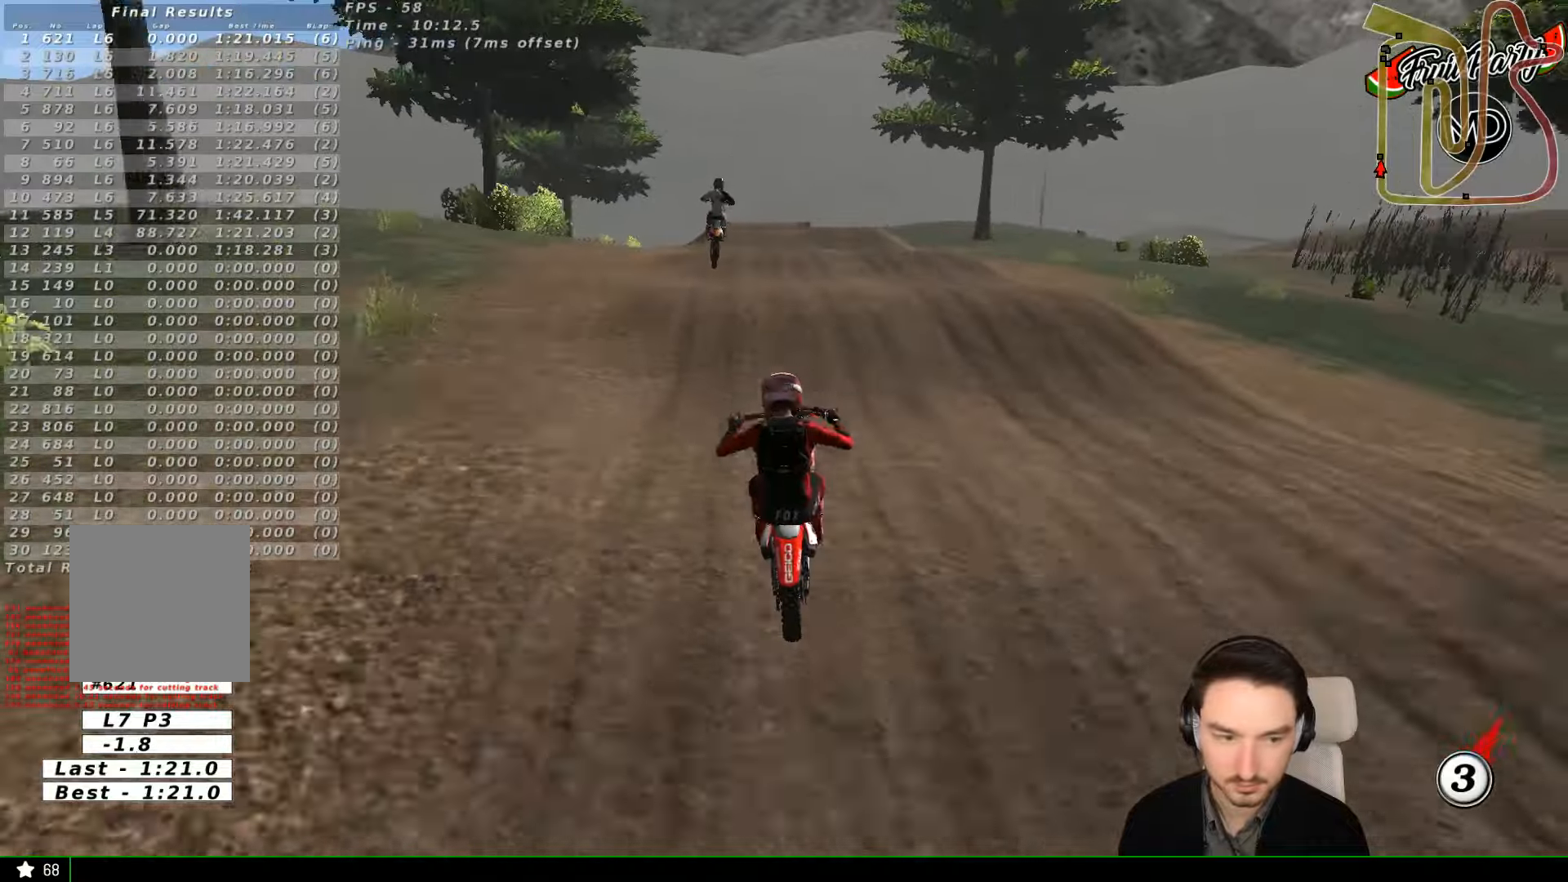
{"buttons": [], "left_stick": "left", "events": [[33, "left_stick", "center"], [300, "R2", "up"], [433, "left_stick", "left"]]}
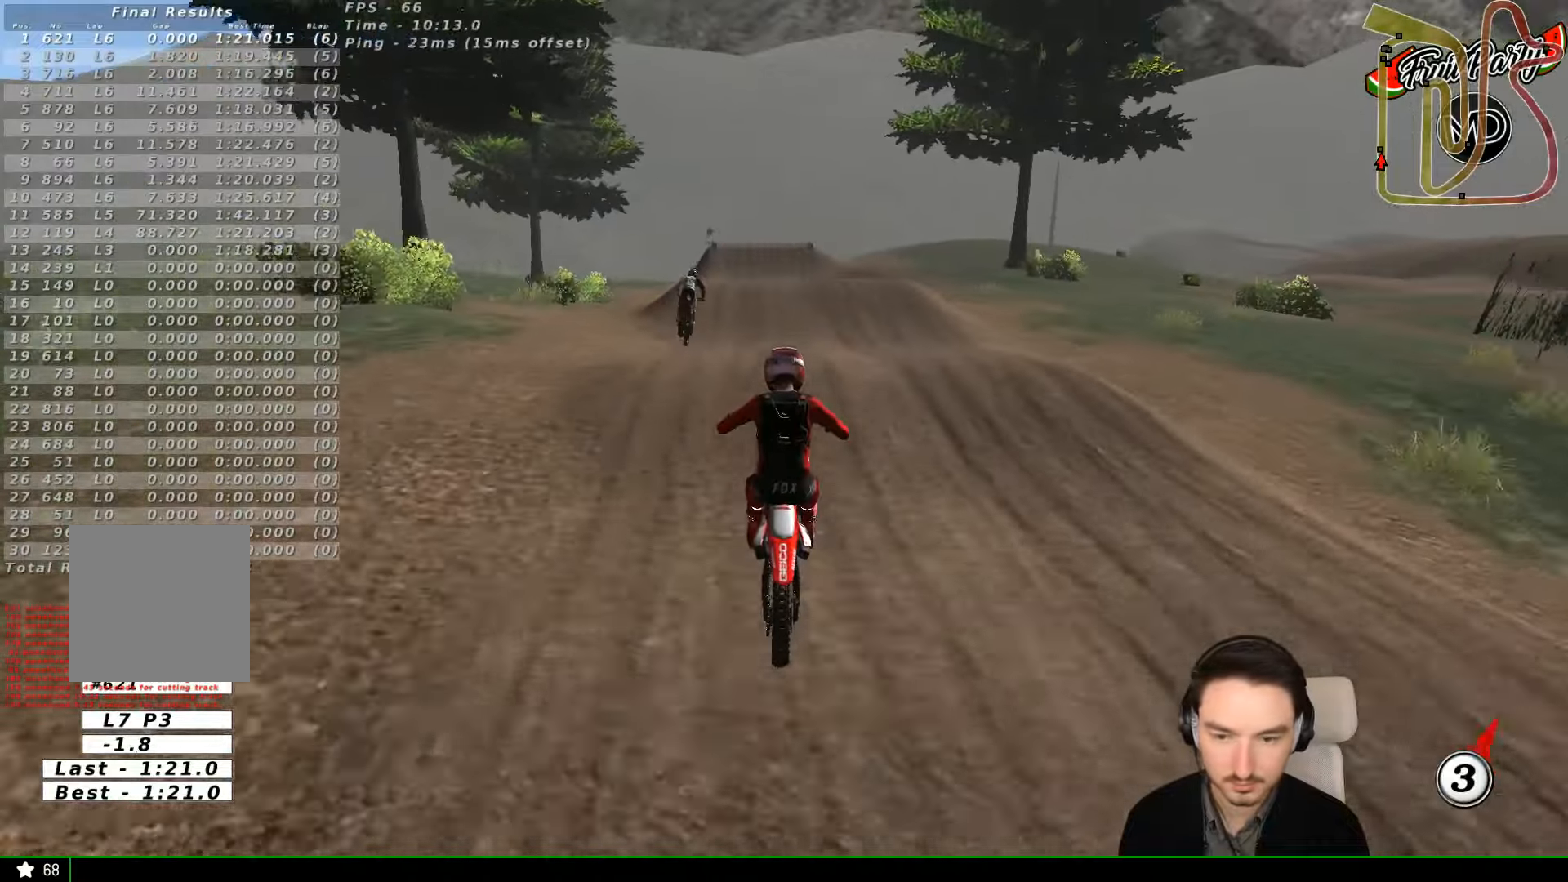
{"buttons": ["R2"], "left_stick": "down", "events": [[33, "left_stick", "center"], [433, "R2", "down"], [433, "left_stick", "down"]]}
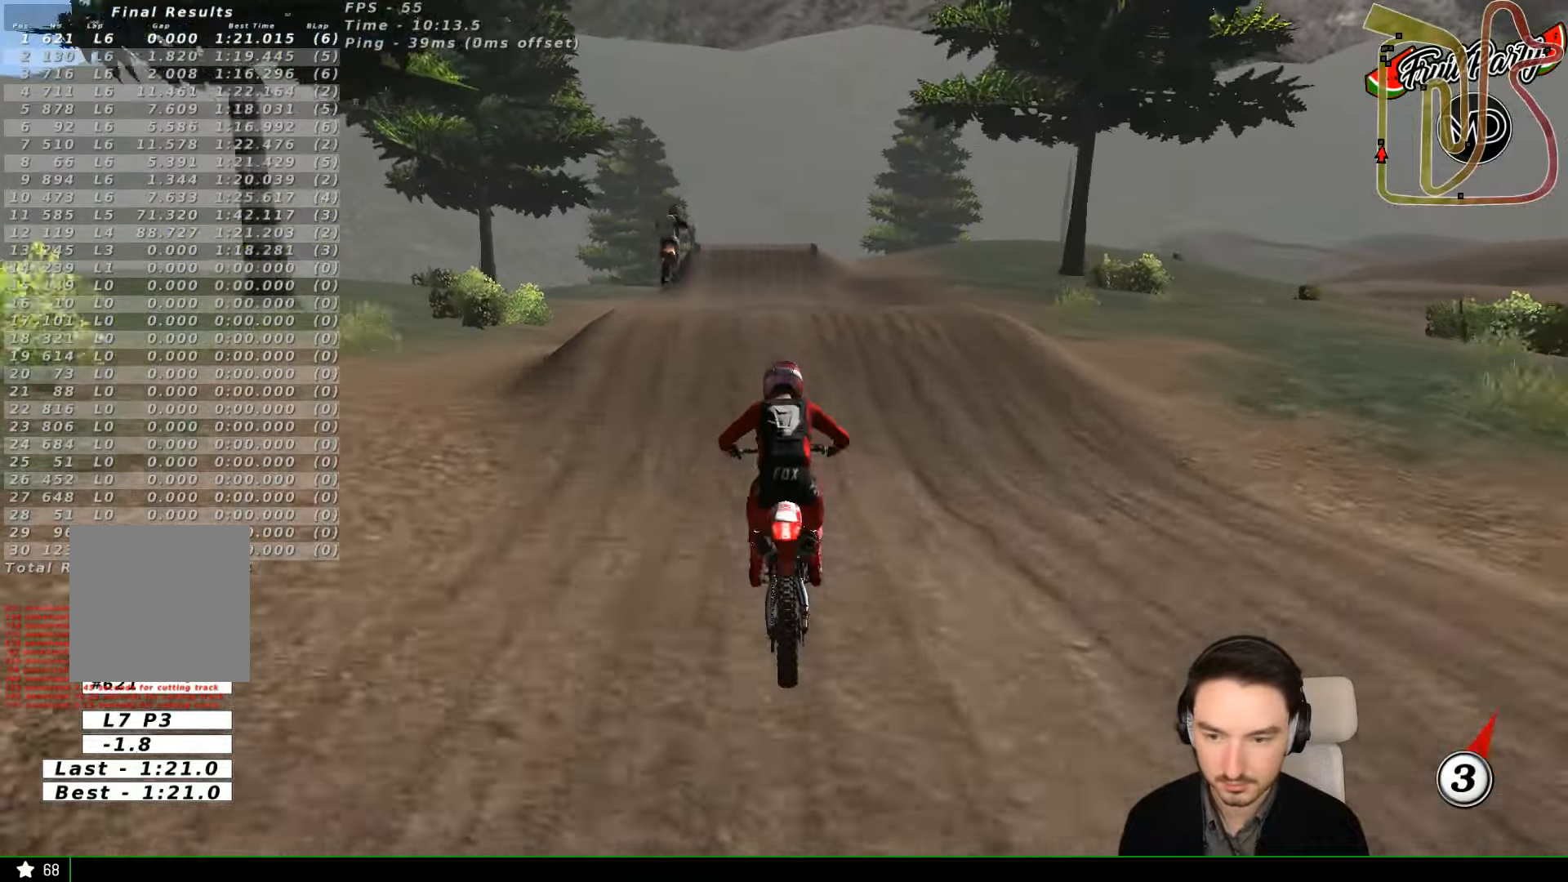
{"buttons": [], "left_stick": "down", "events": [[133, "R2", "up"], [133, "left_stick", "center"], [433, "left_stick", "down"]]}
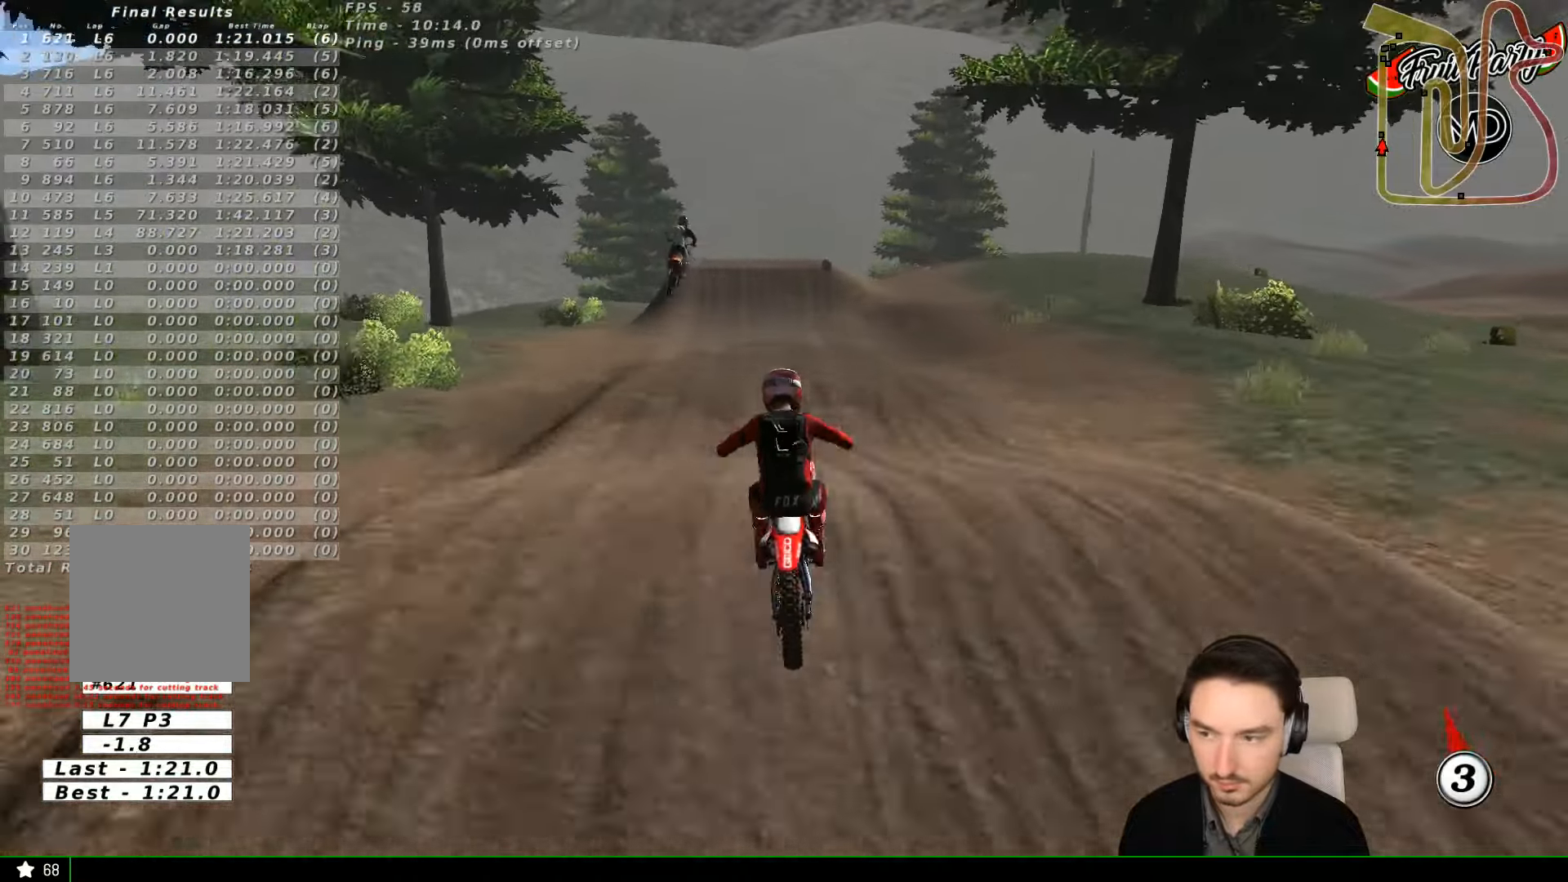
{"buttons": ["R2"], "left_stick": "center", "events": [[133, "R2", "down"], [500, "left_stick", "center"]]}
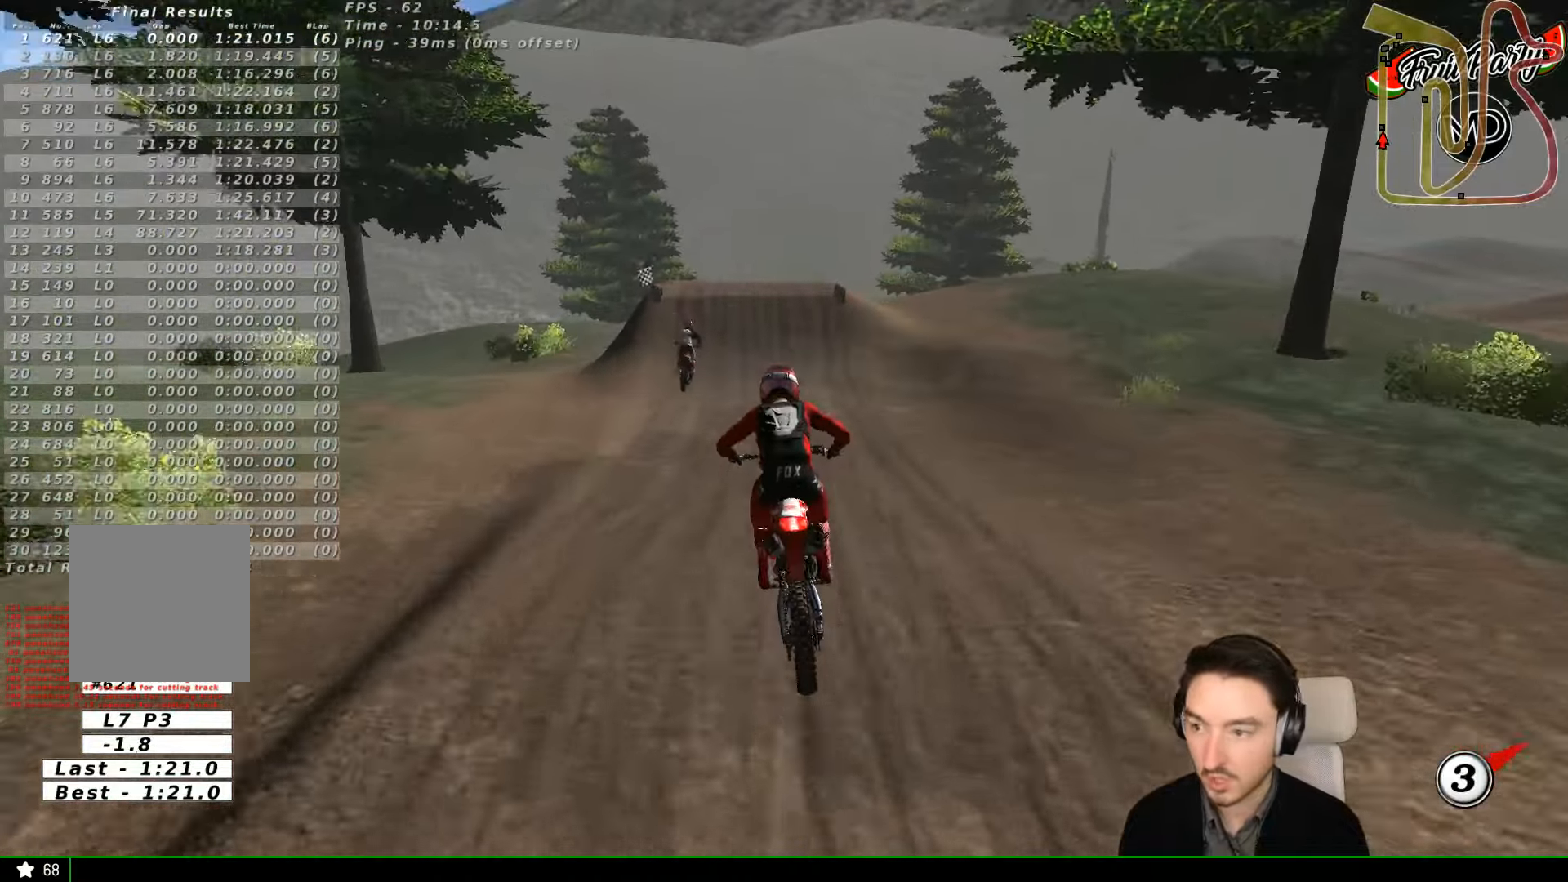
{"buttons": ["R2"], "left_stick": "center", "events": []}
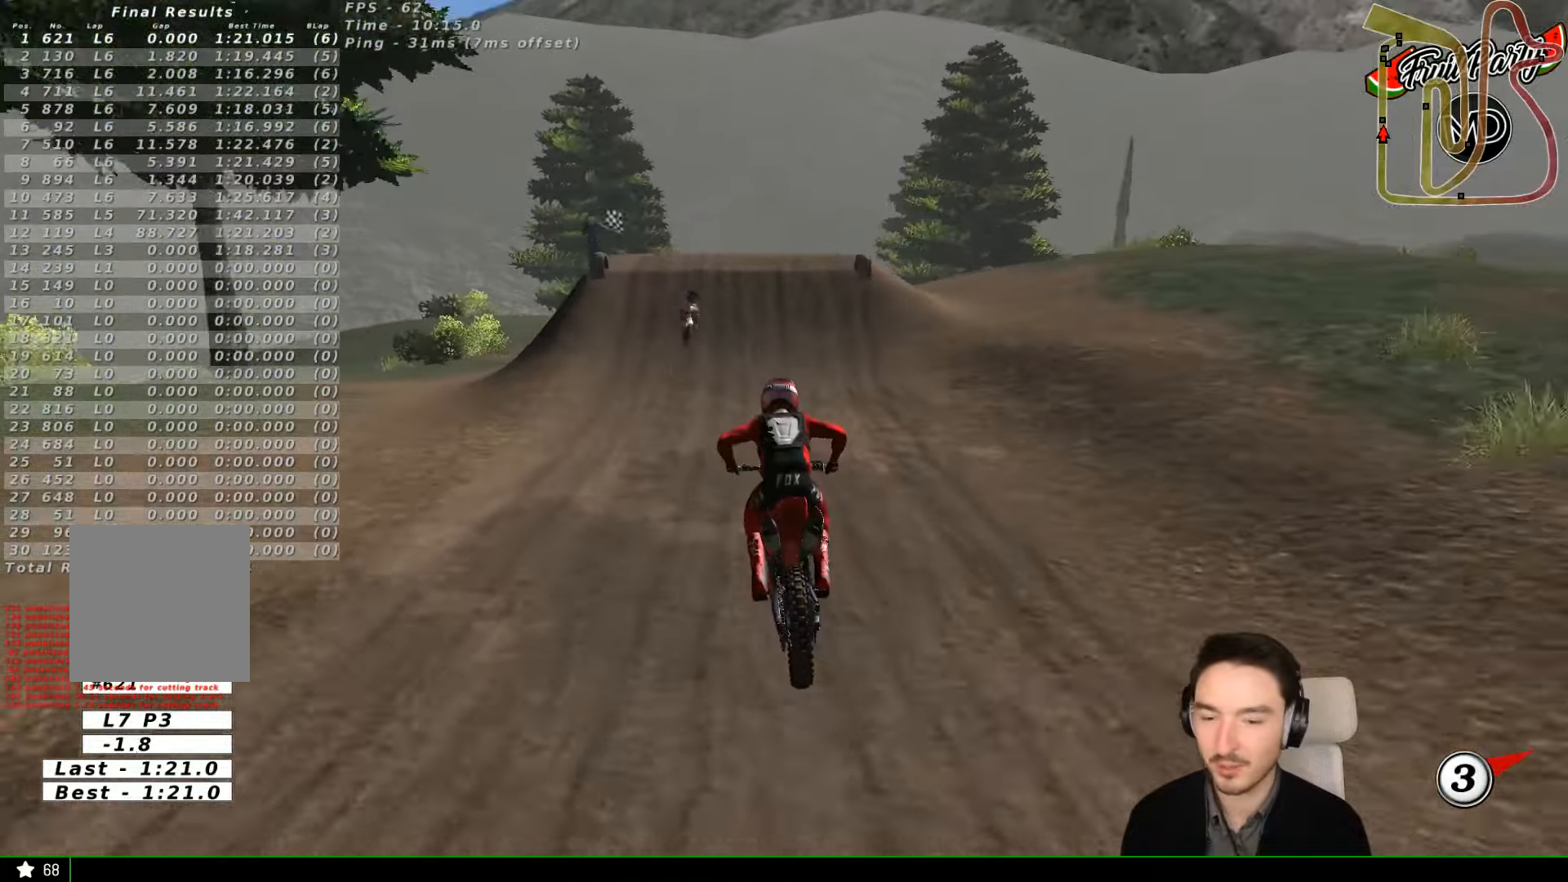
{"buttons": ["R2"], "left_stick": "center", "events": []}
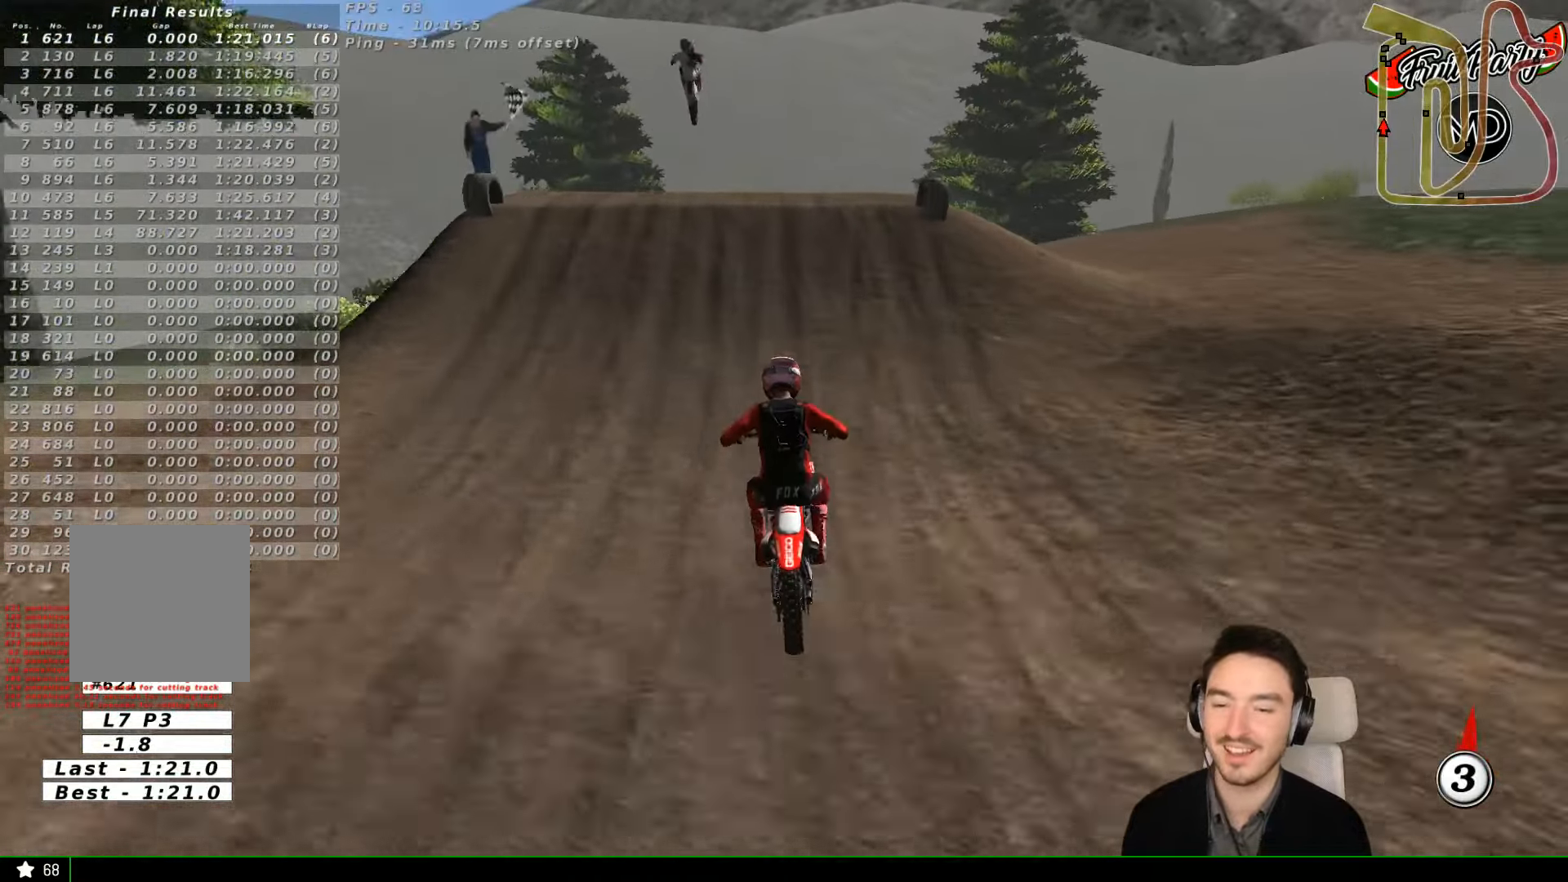
{"buttons": ["R2"], "left_stick": "down", "events": [[100, "R2", "up"], [200, "left_stick", "up"], [267, "R2", "down"], [400, "left_stick", "down"]]}
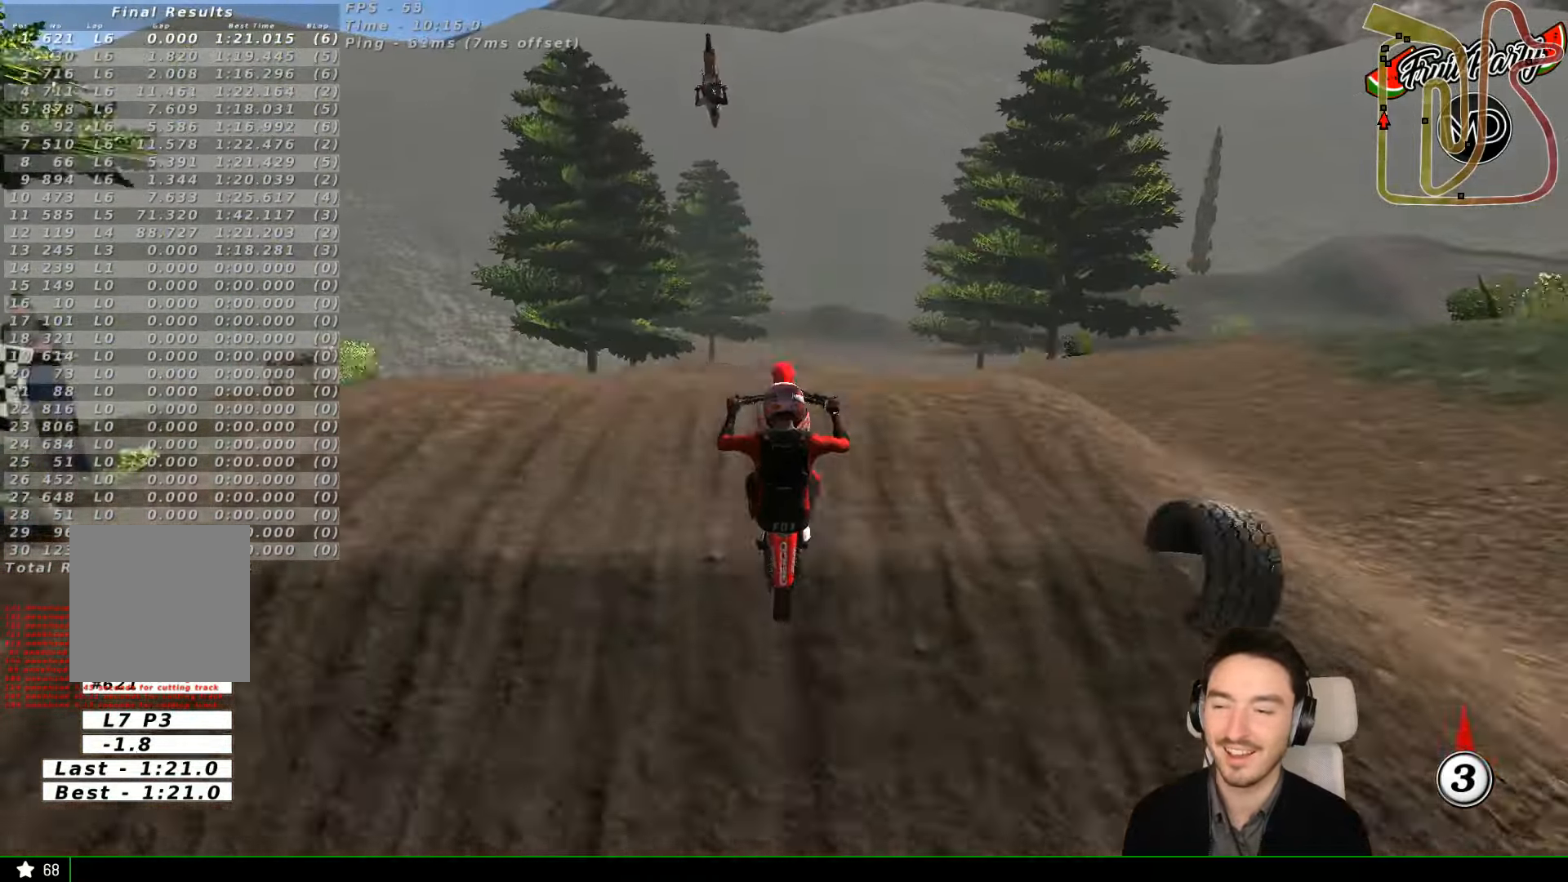
{"buttons": ["R2"], "left_stick": "down", "events": []}
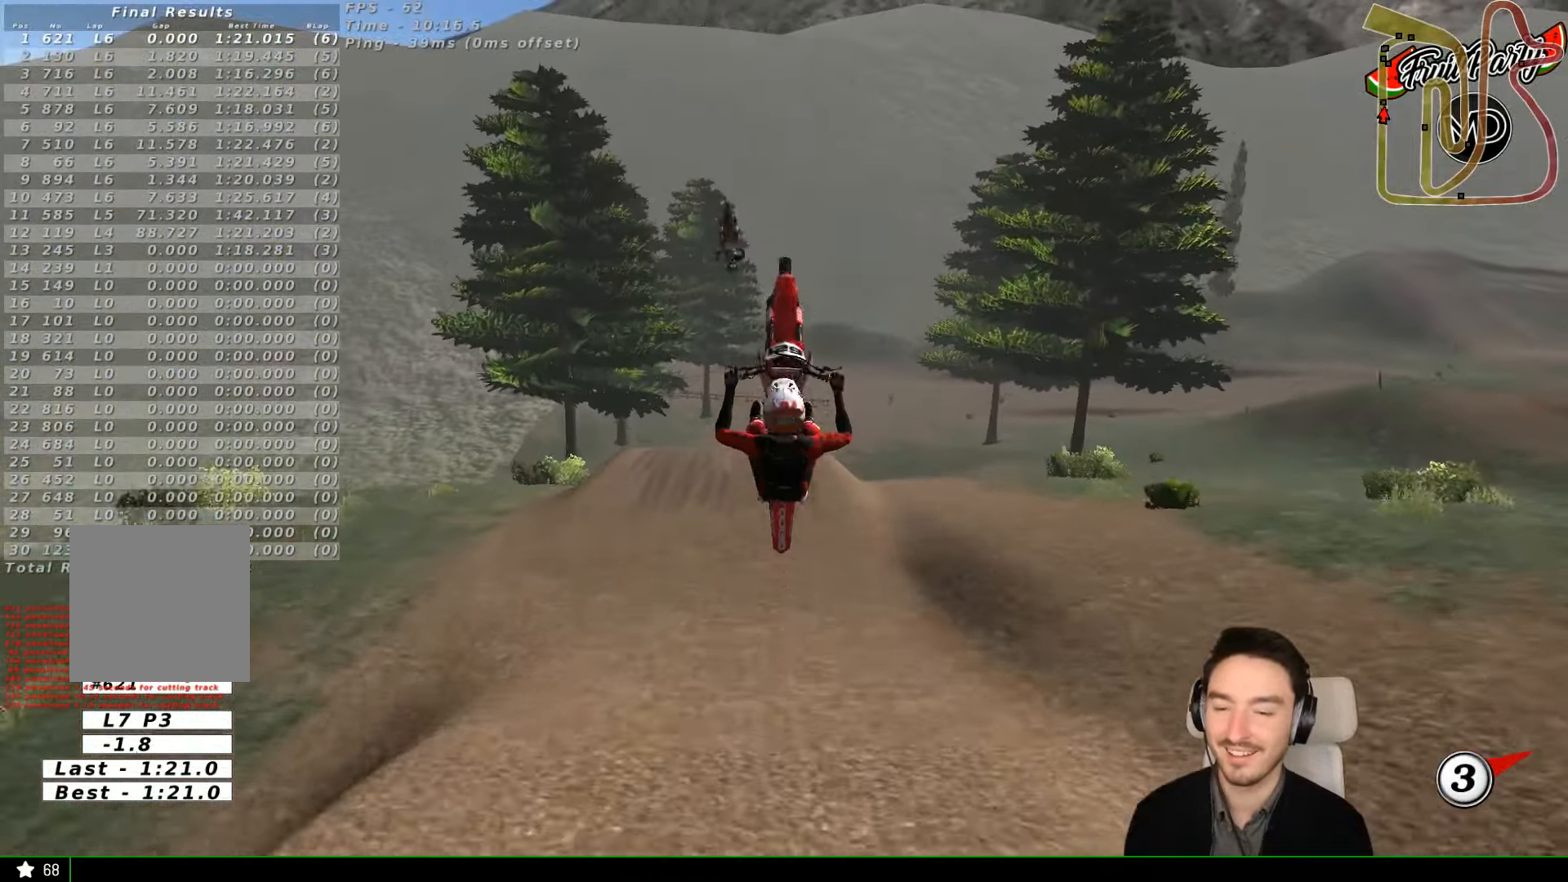
{"buttons": ["R2"], "left_stick": "down", "events": []}
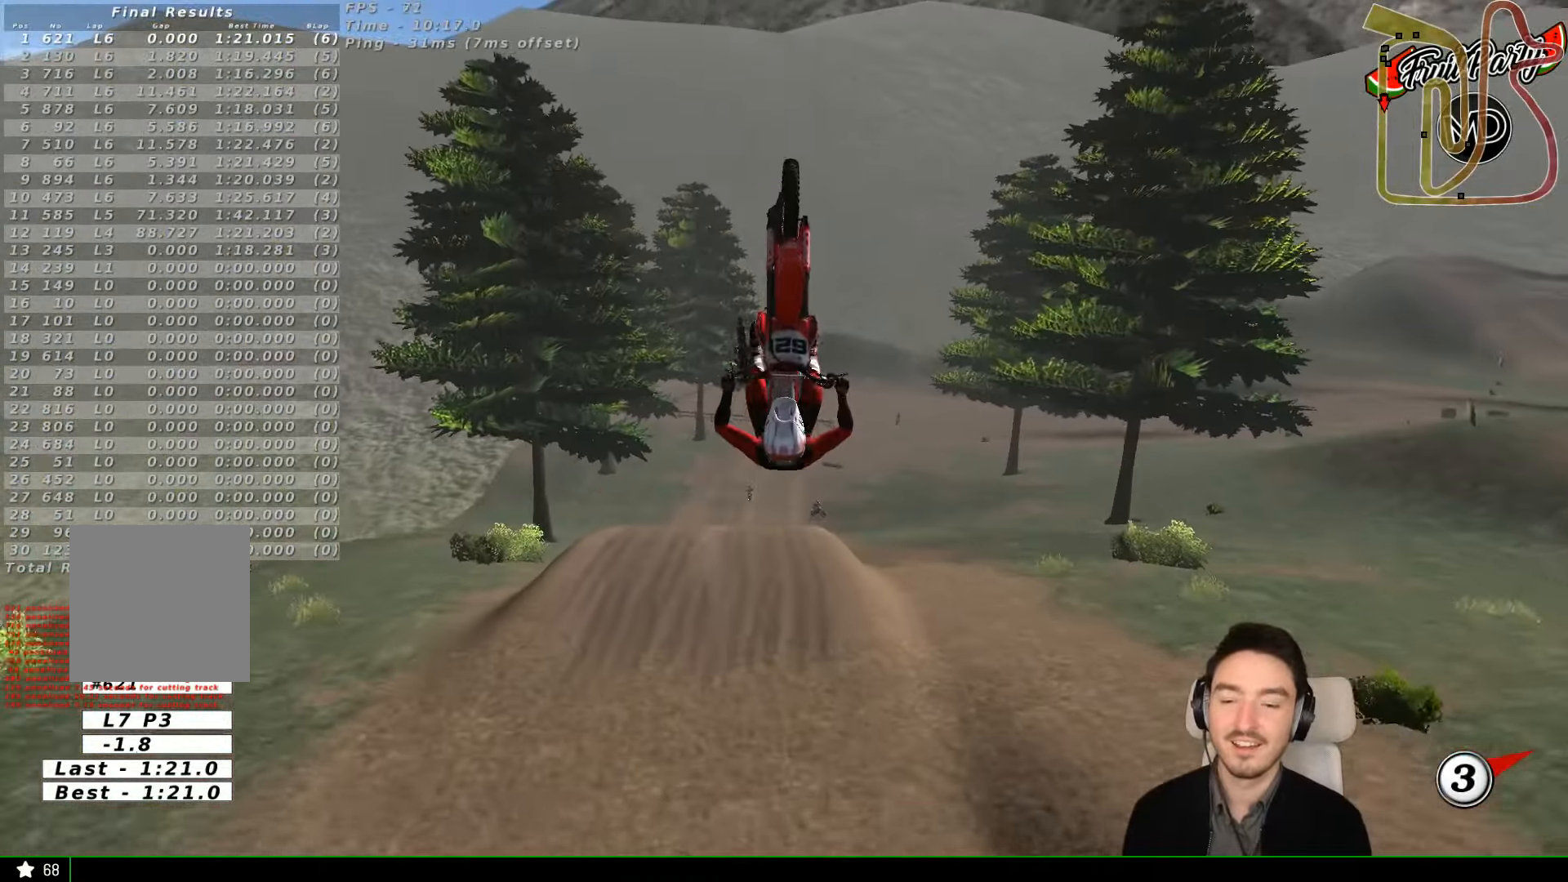
{"buttons": ["R2"], "left_stick": "down", "events": []}
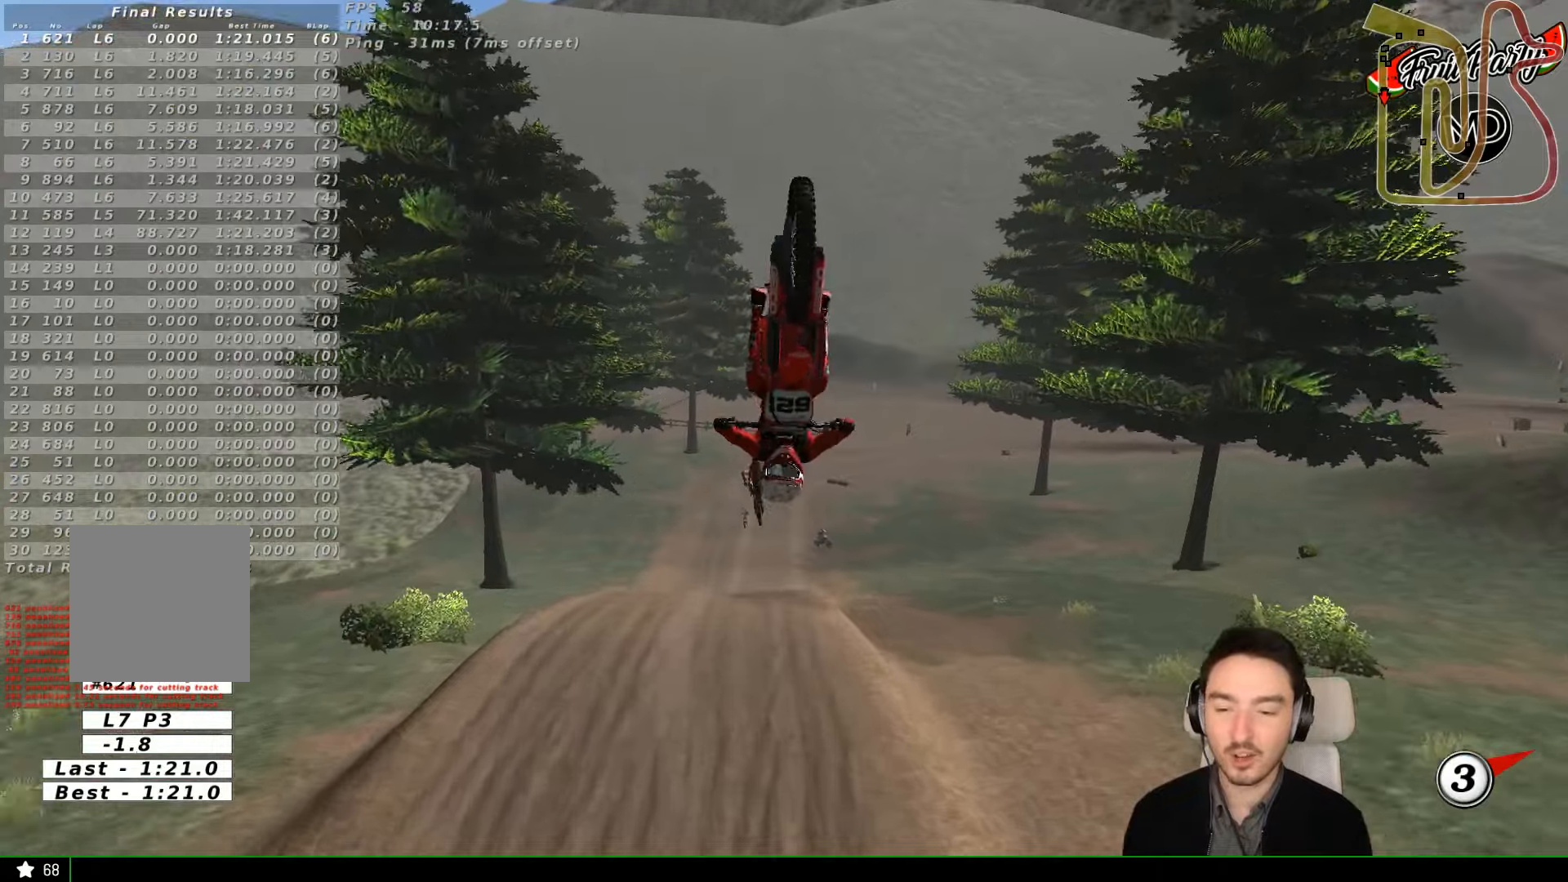
{"buttons": ["R2"], "left_stick": "down", "events": []}
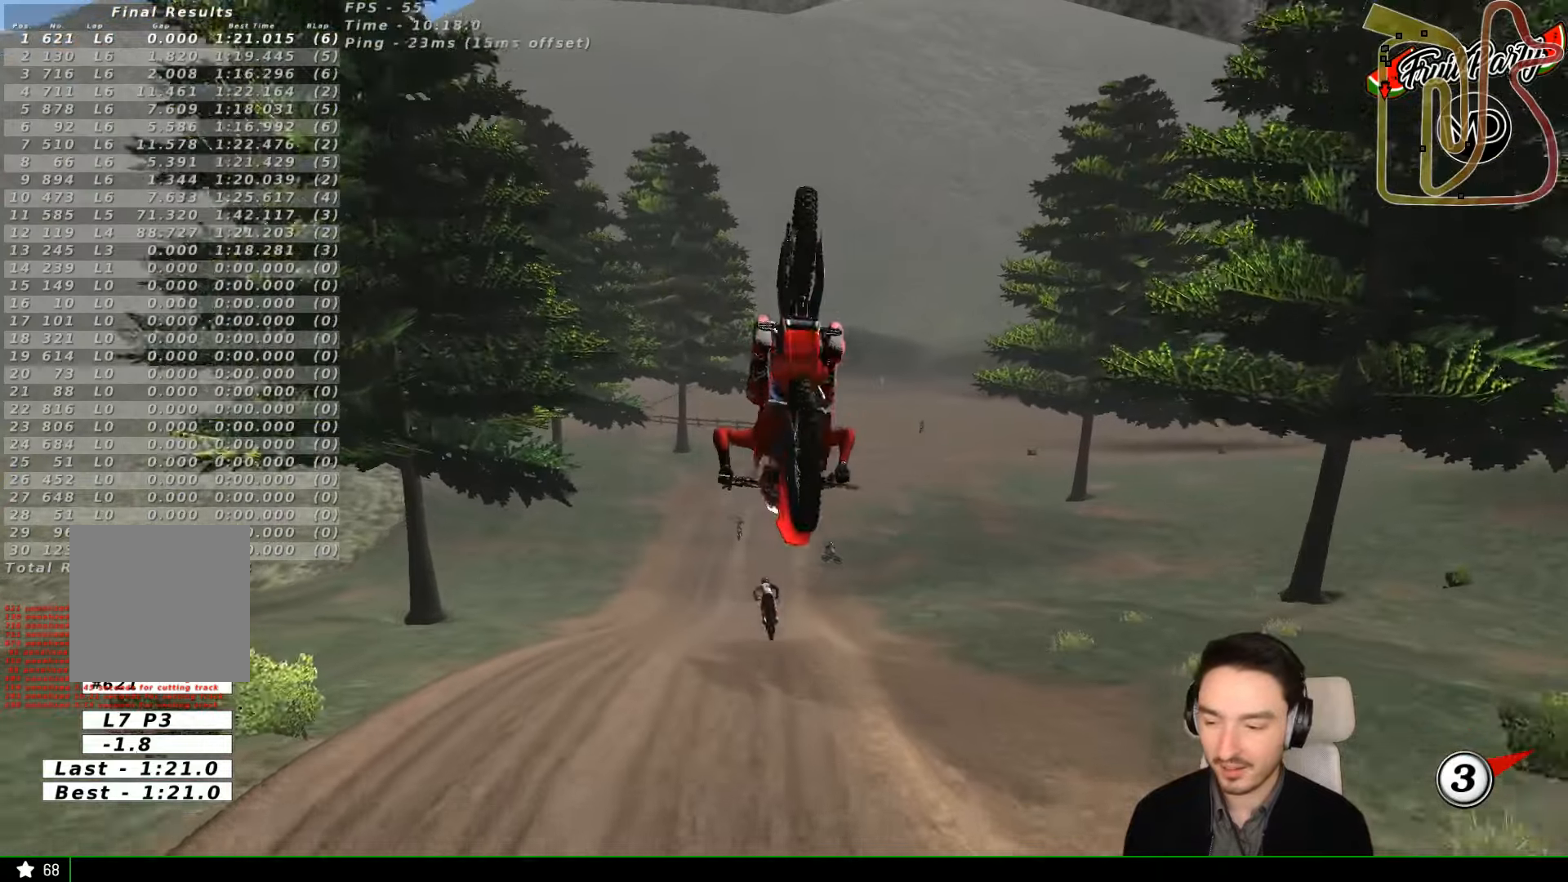
{"buttons": ["R2"], "left_stick": "down", "events": []}
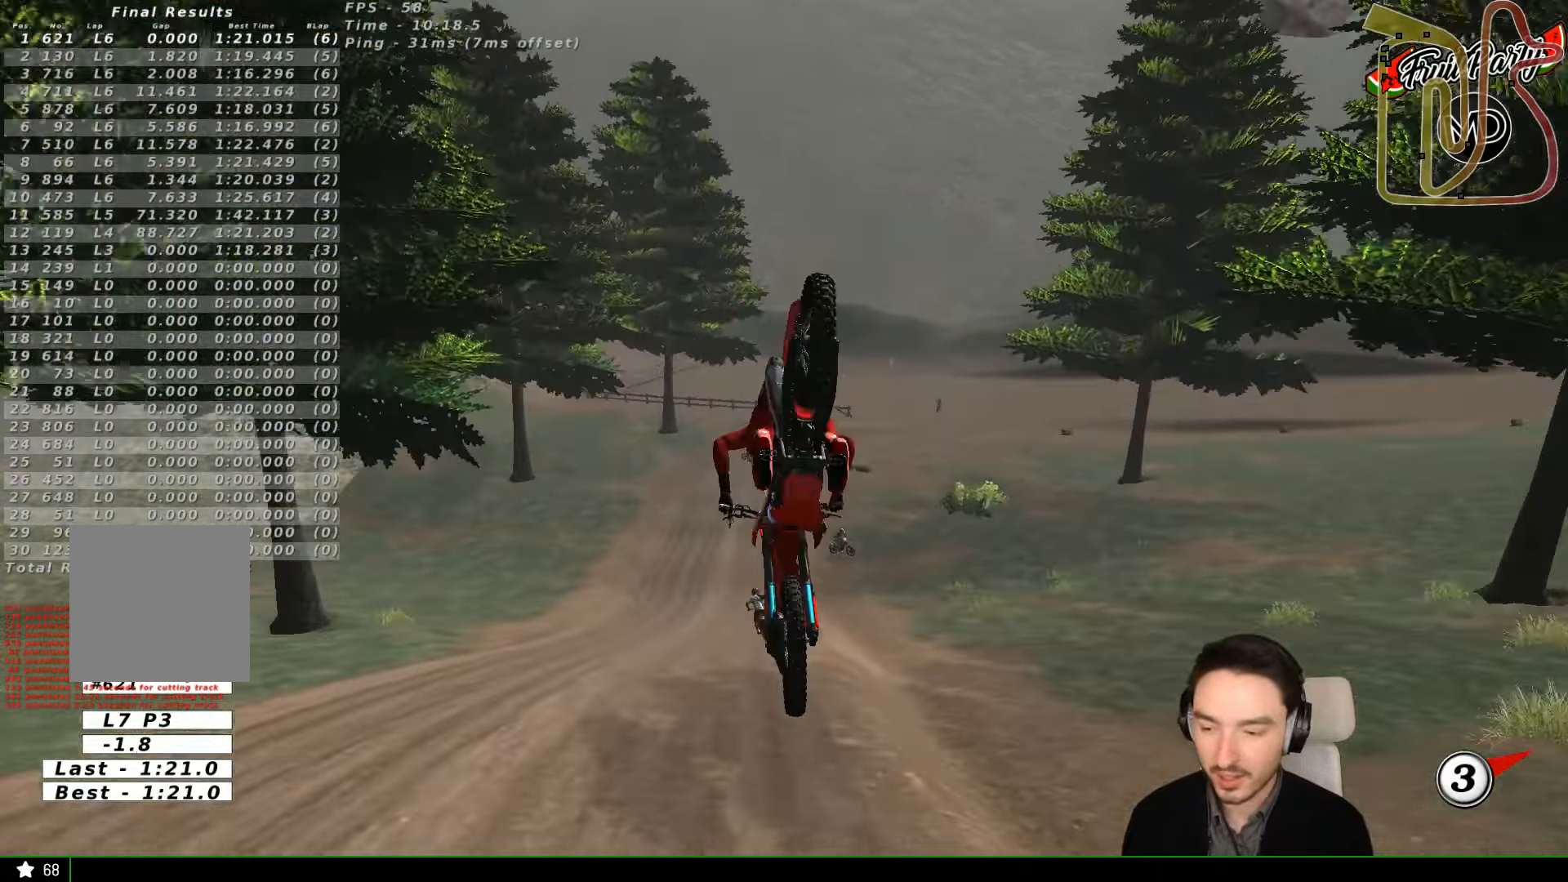
{"buttons": [], "left_stick": "center", "events": [[400, "left_stick", "center"], [466, "R2", "up"]]}
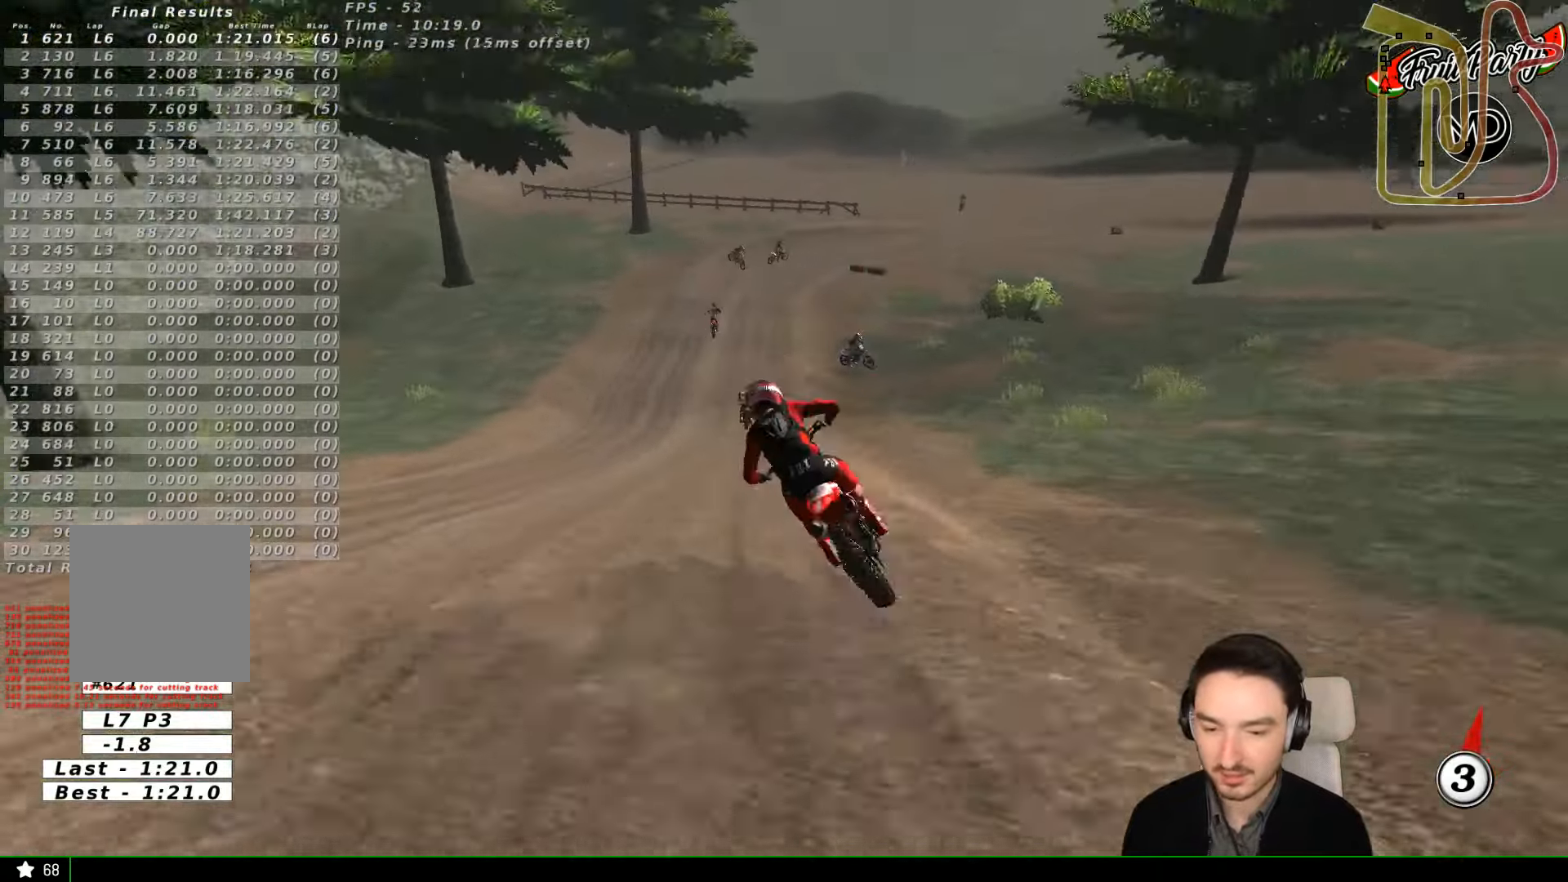
{"buttons": [], "left_stick": "right", "events": [[433, "left_stick", "right"]]}
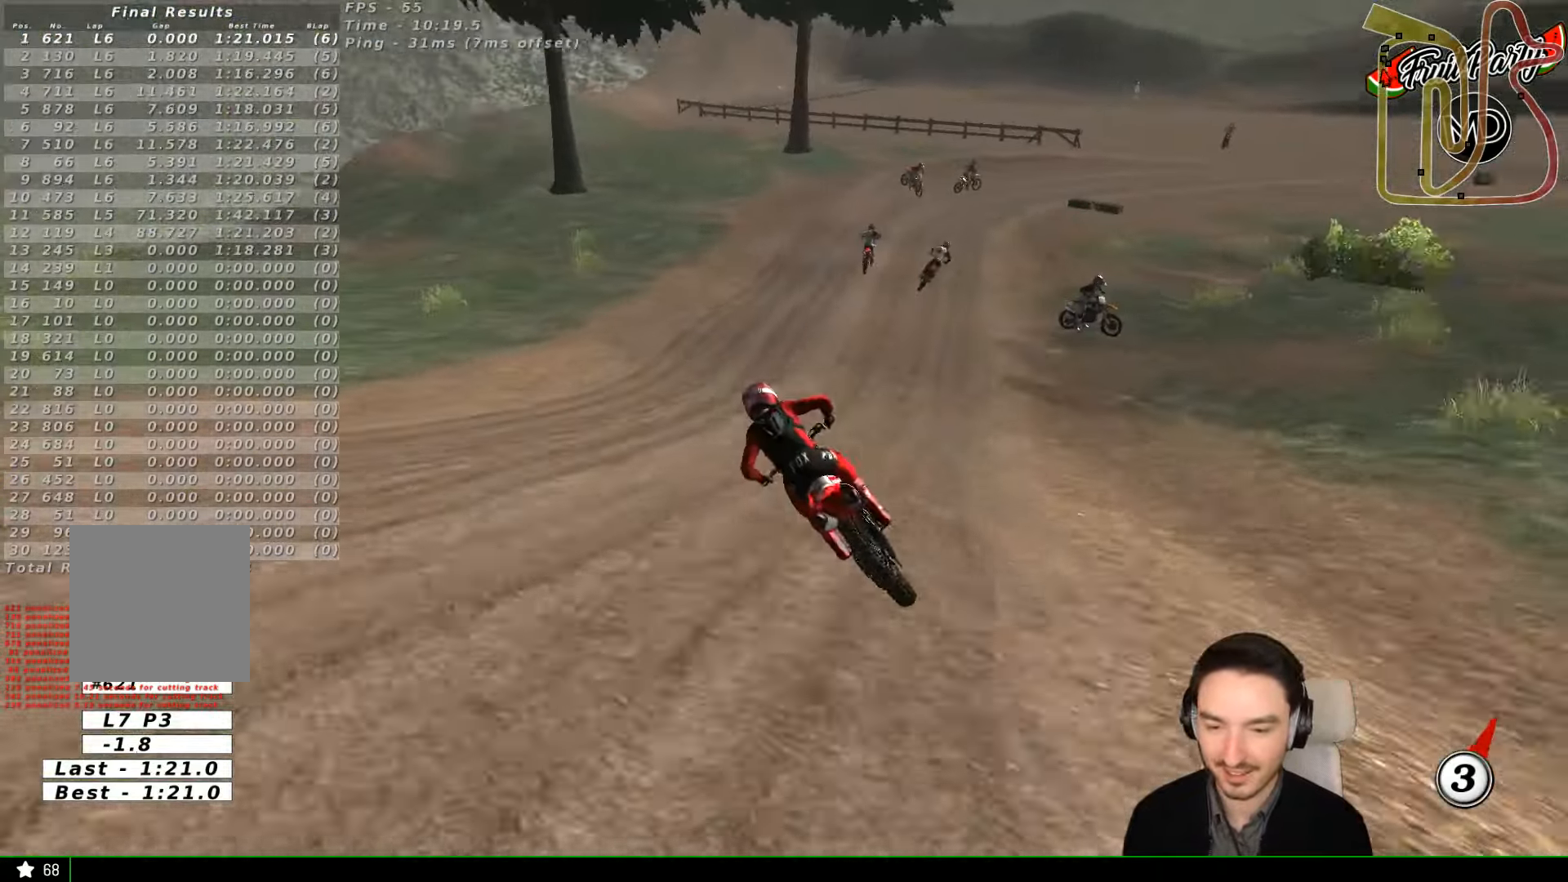
{"buttons": ["A", "L2"], "left_stick": "down", "events": [[66, "left_stick", "down-right"], [333, "left_stick", "down"], [366, "A", "down"], [366, "L2", "down"], [366, "X", "down"], [466, "X", "up"]]}
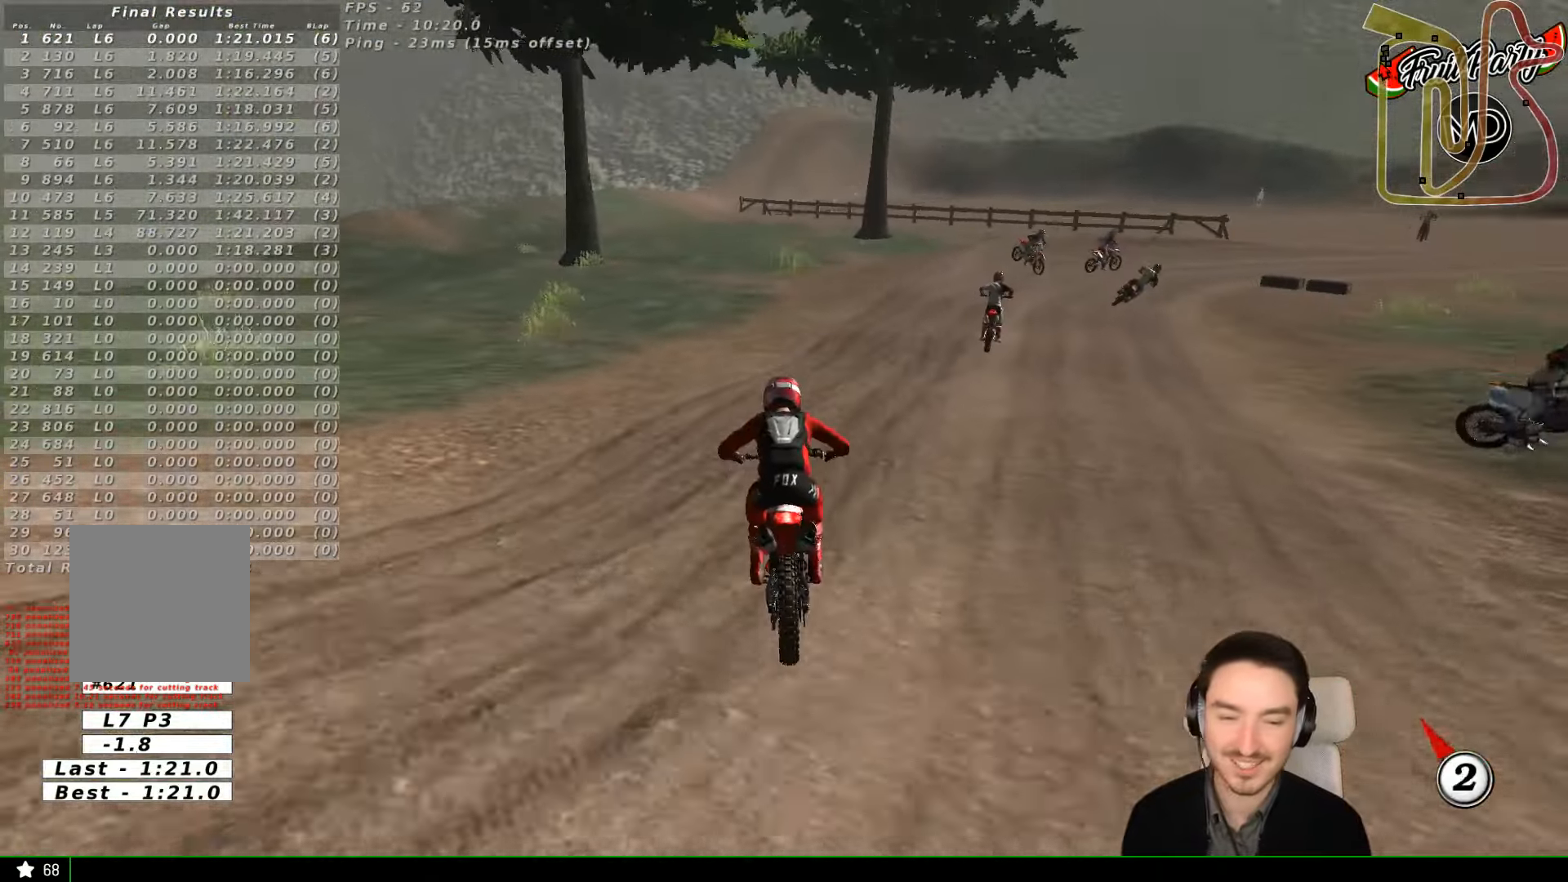
{"buttons": [], "left_stick": "right", "events": [[66, "X", "down"], [166, "X", "up"], [233, "A", "up"], [266, "L2", "up"], [333, "left_stick", "center"], [433, "left_stick", "right"]]}
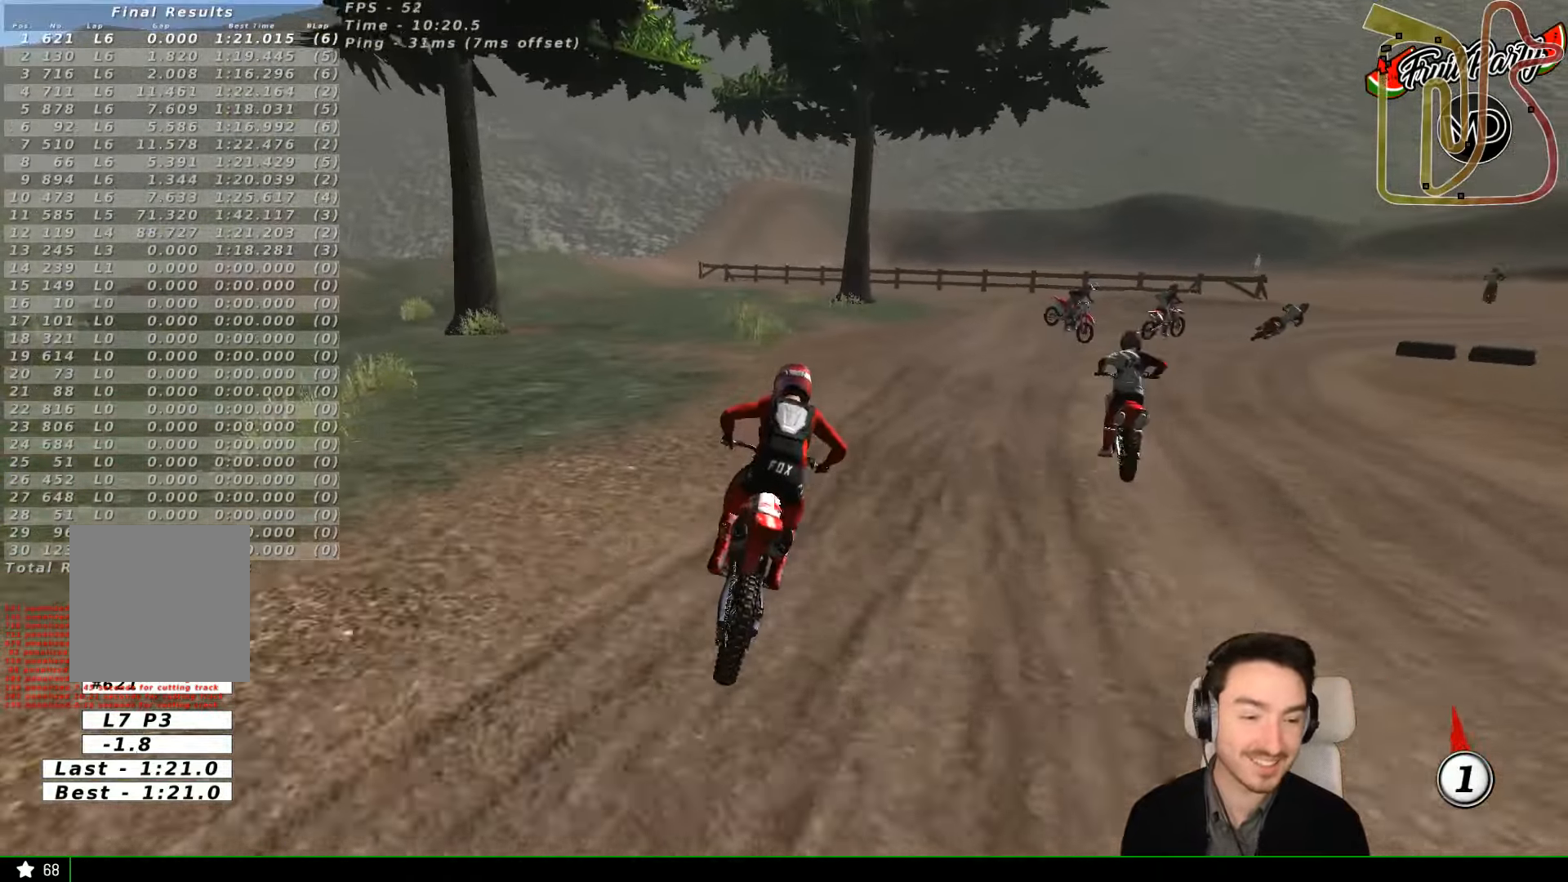
{"buttons": [], "left_stick": "center", "events": [[133, "left_stick", "center"], [400, "X", "down"], [500, "X", "up"]]}
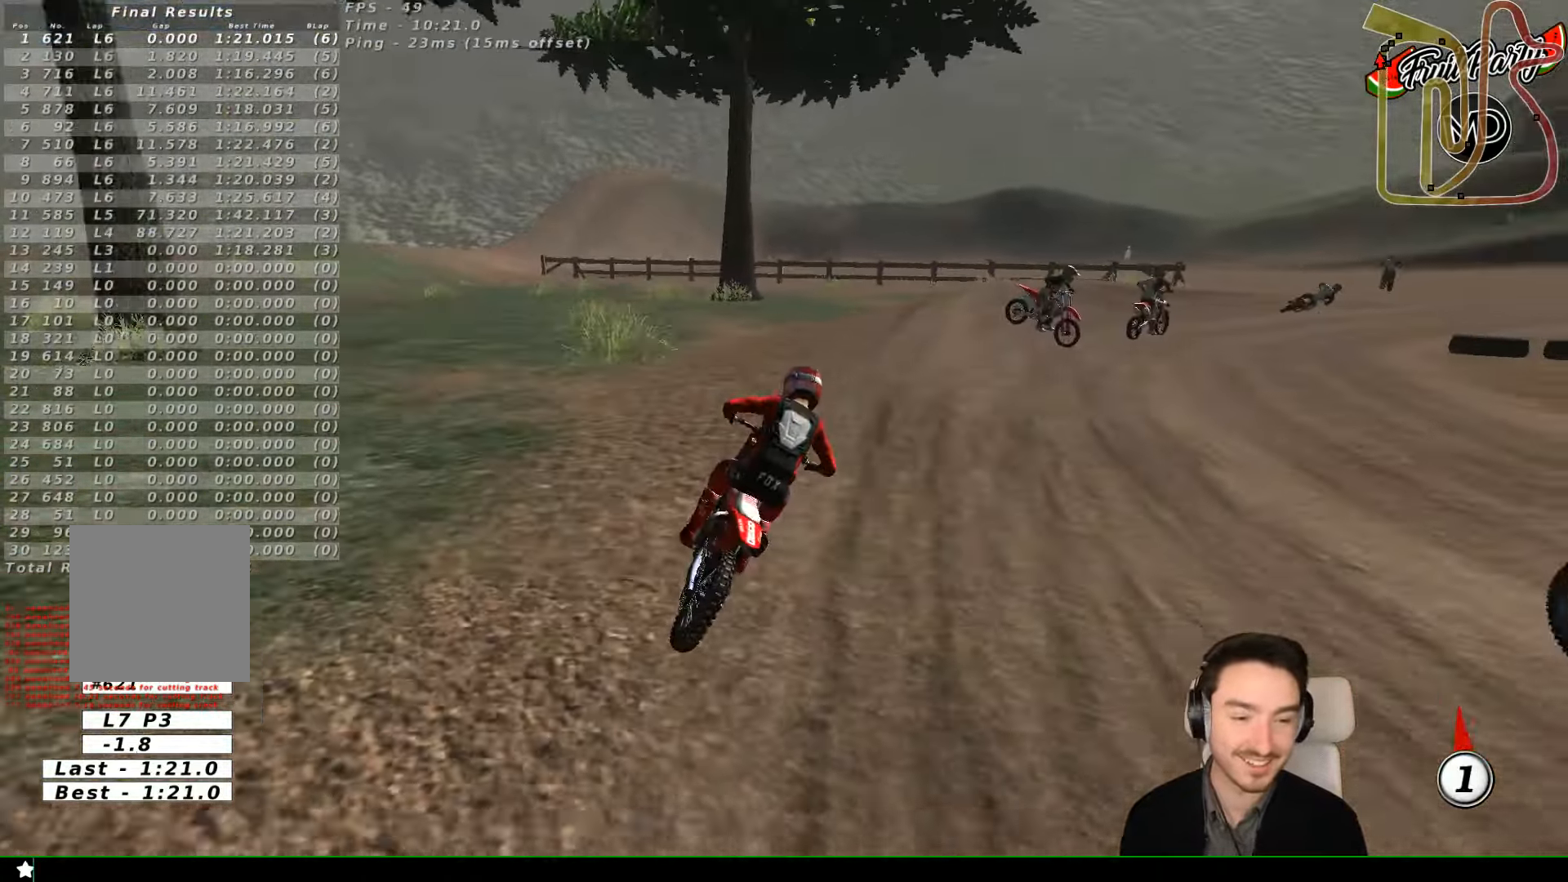
{"buttons": [], "left_stick": "center", "events": [[266, "R2", "down"], [333, "R2", "up"]]}
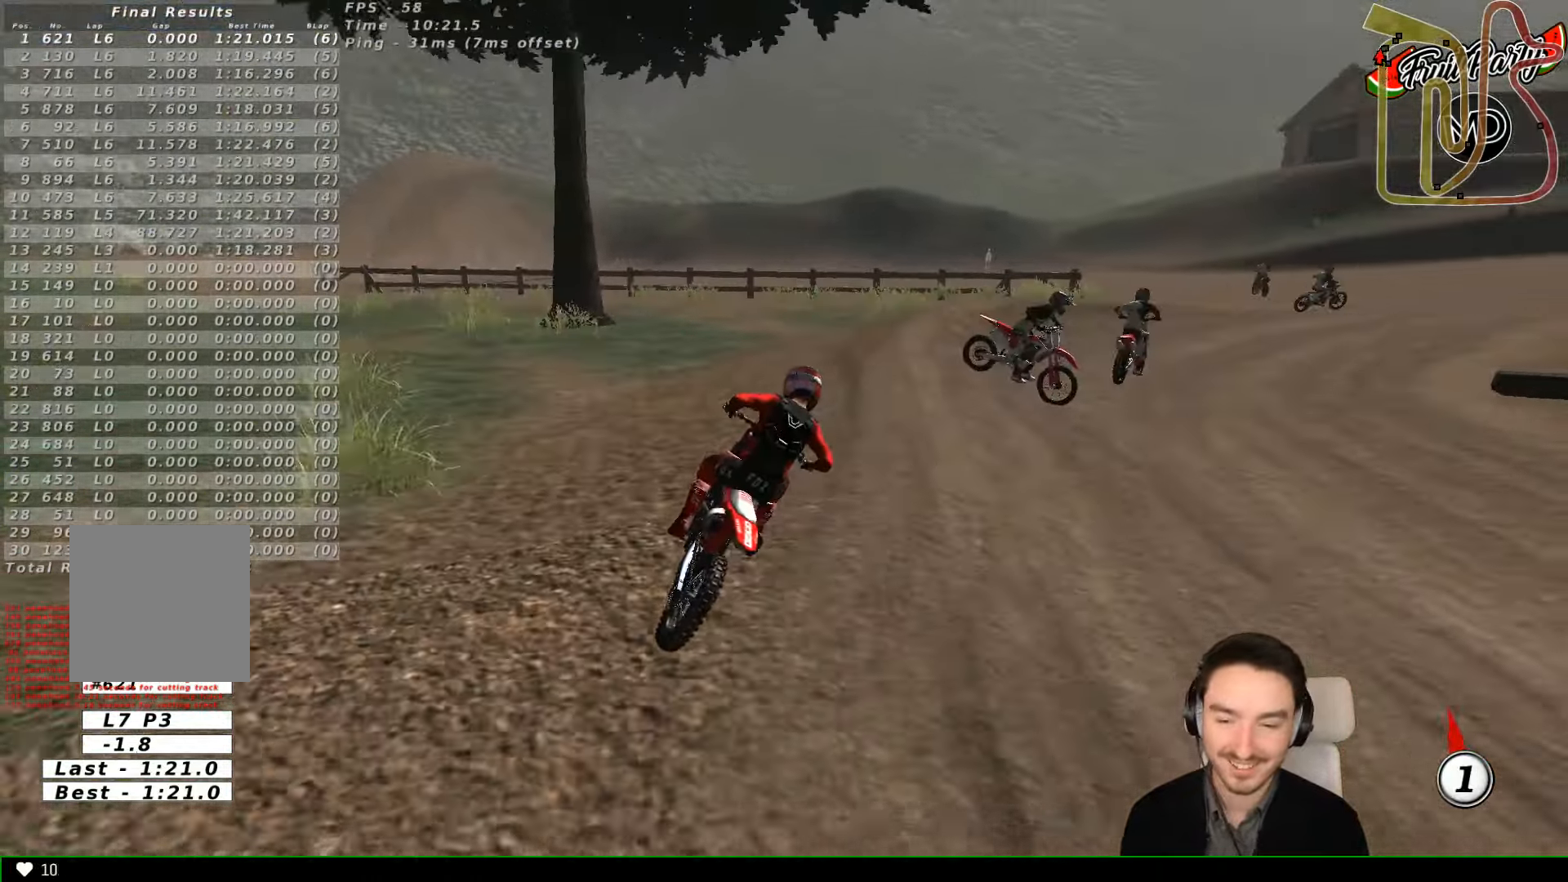
{"buttons": [], "left_stick": "center", "events": [[33, "R2", "down"], [100, "R2", "up"], [300, "left_stick", "down-left"], [500, "left_stick", "center"]]}
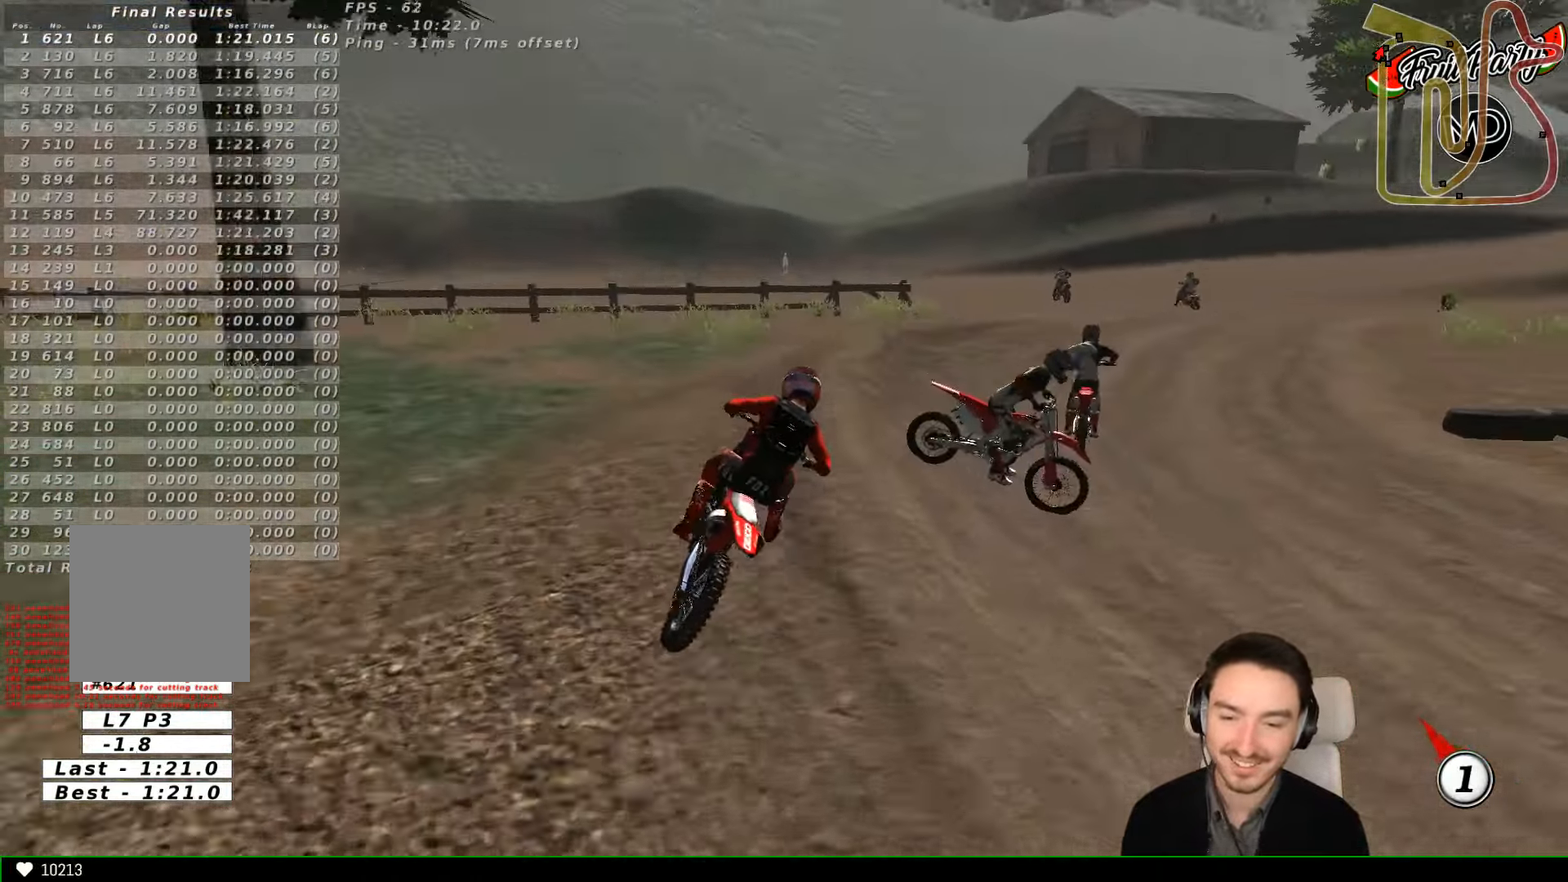
{"buttons": ["R2"], "left_stick": "left", "events": [[366, "left_stick", "left"], [433, "R2", "down"]]}
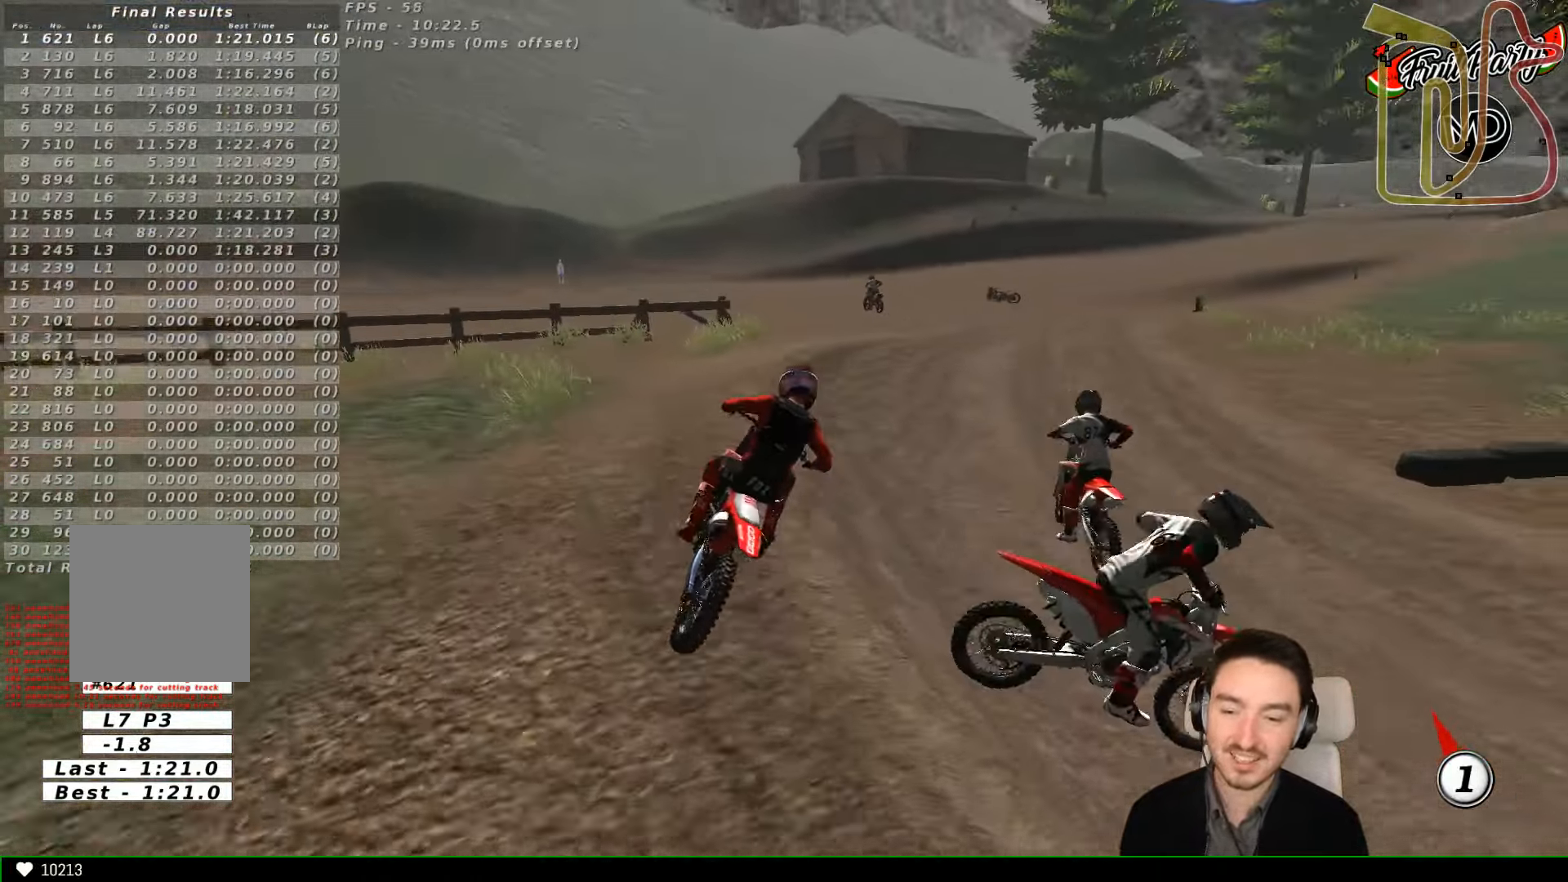
{"buttons": ["R2"], "left_stick": "center", "events": [[33, "R2", "up"], [33, "left_stick", "center"], [167, "R2", "down"]]}
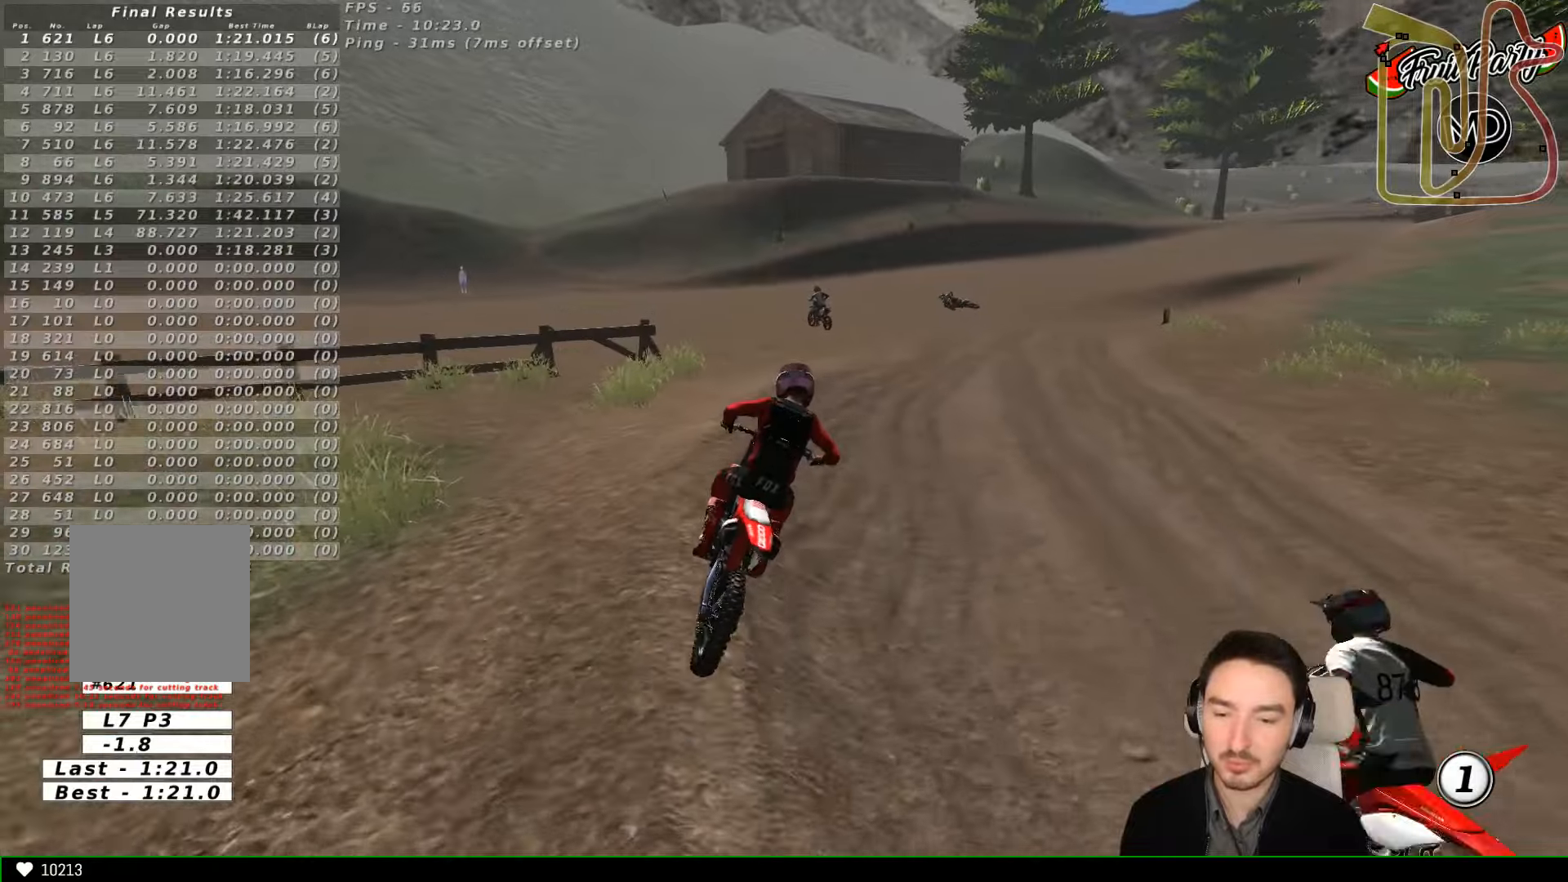
{"buttons": ["R2"], "left_stick": "center", "events": [[200, "left_stick", "right"], [500, "left_stick", "center"]]}
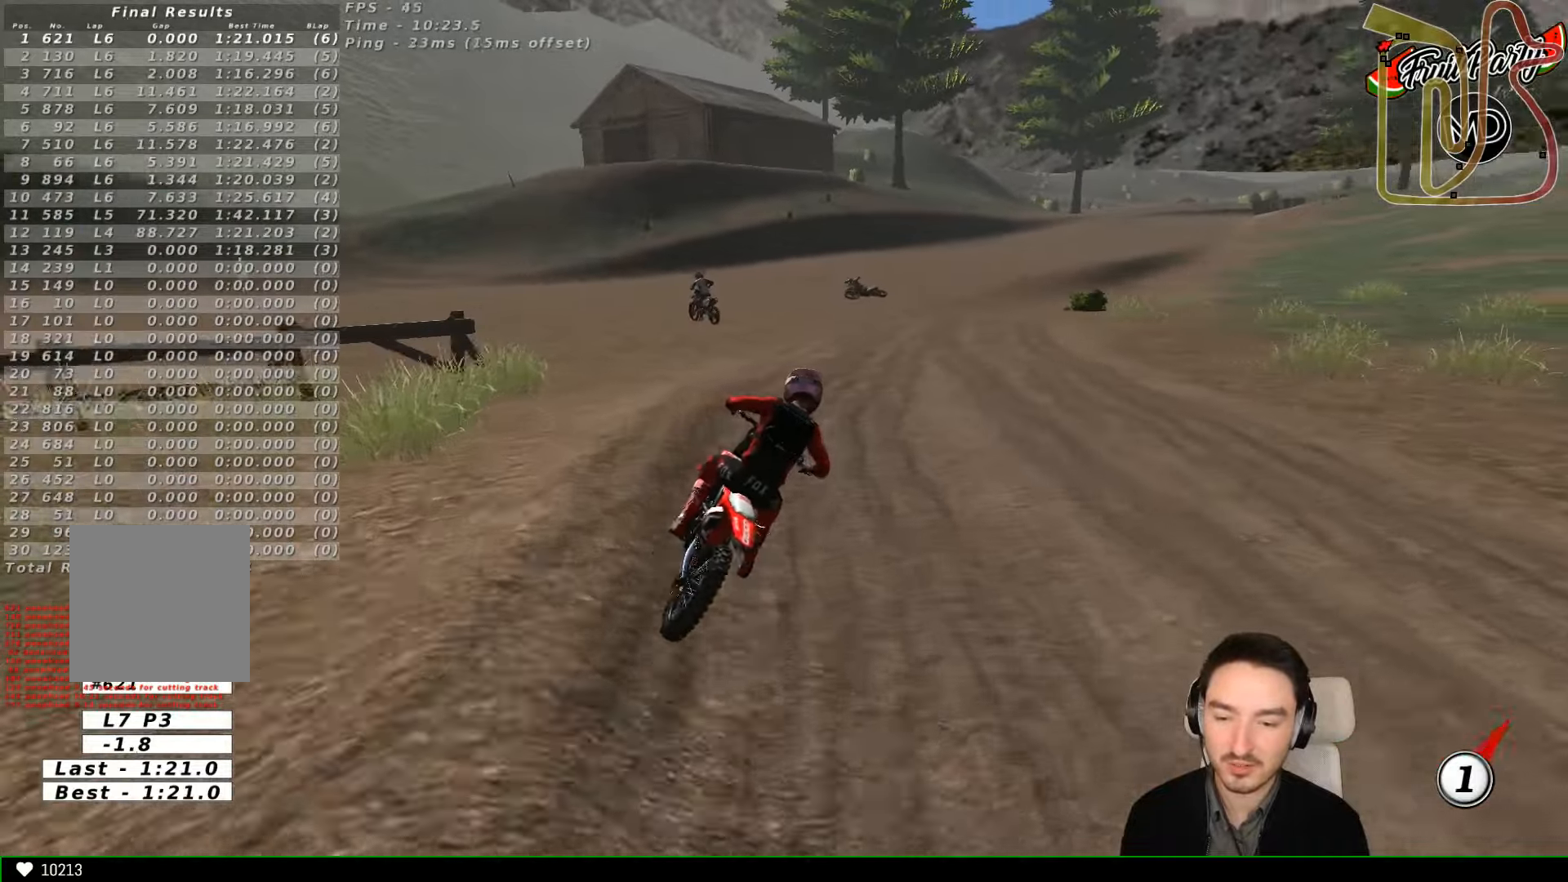
{"buttons": ["R2"], "left_stick": "center", "events": [[167, "left_stick", "left"], [300, "B", "down"], [400, "B", "up"], [400, "left_stick", "center"]]}
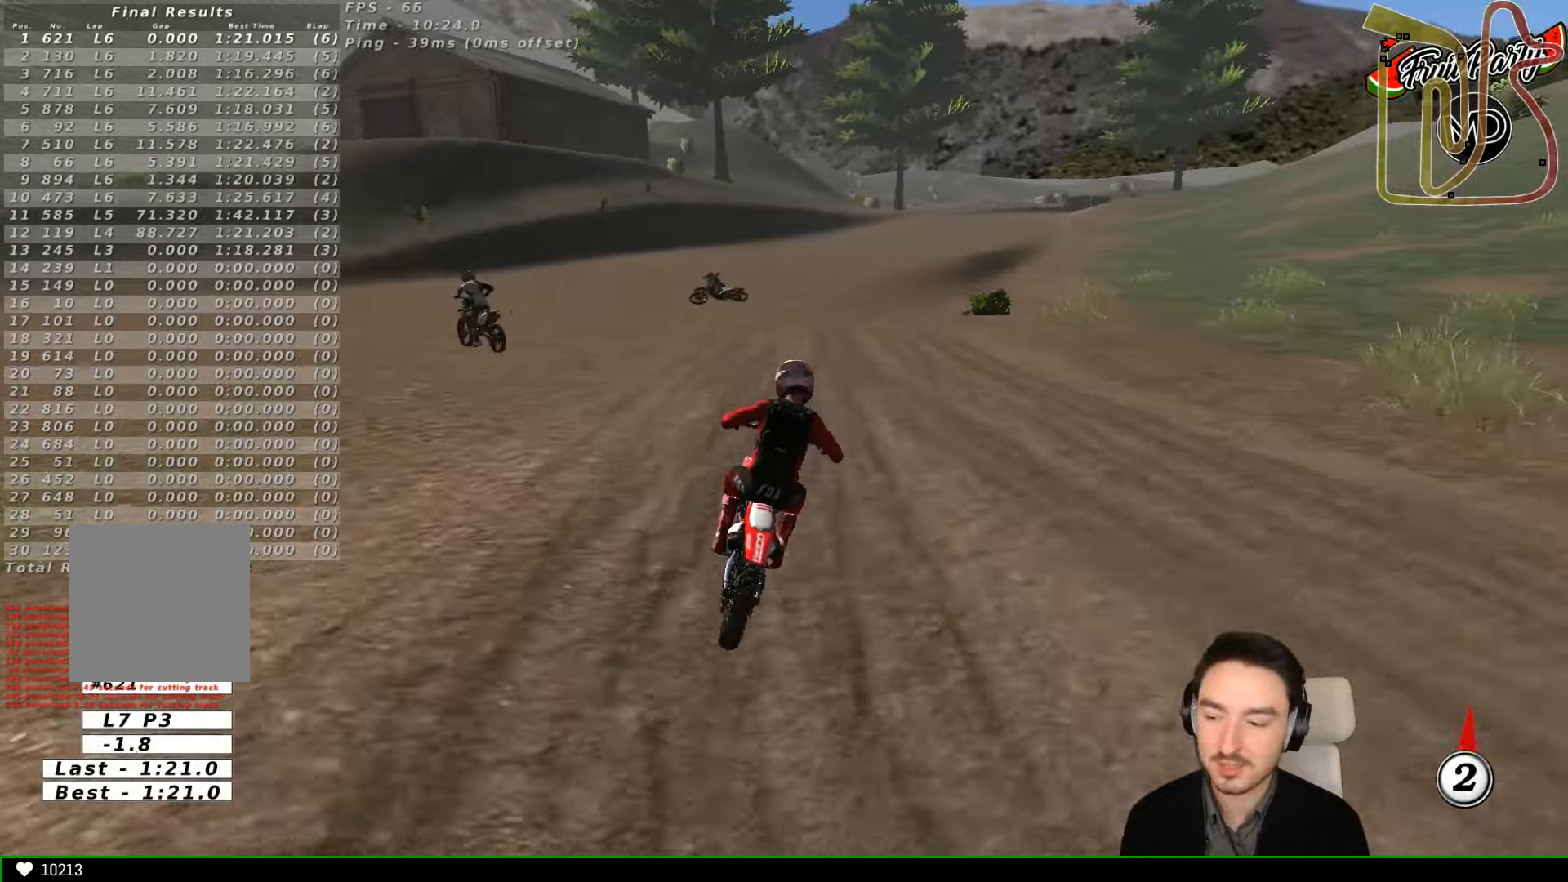
{"buttons": ["R2"], "left_stick": "center", "events": [[100, "left_stick", "left"], [300, "left_stick", "center"]]}
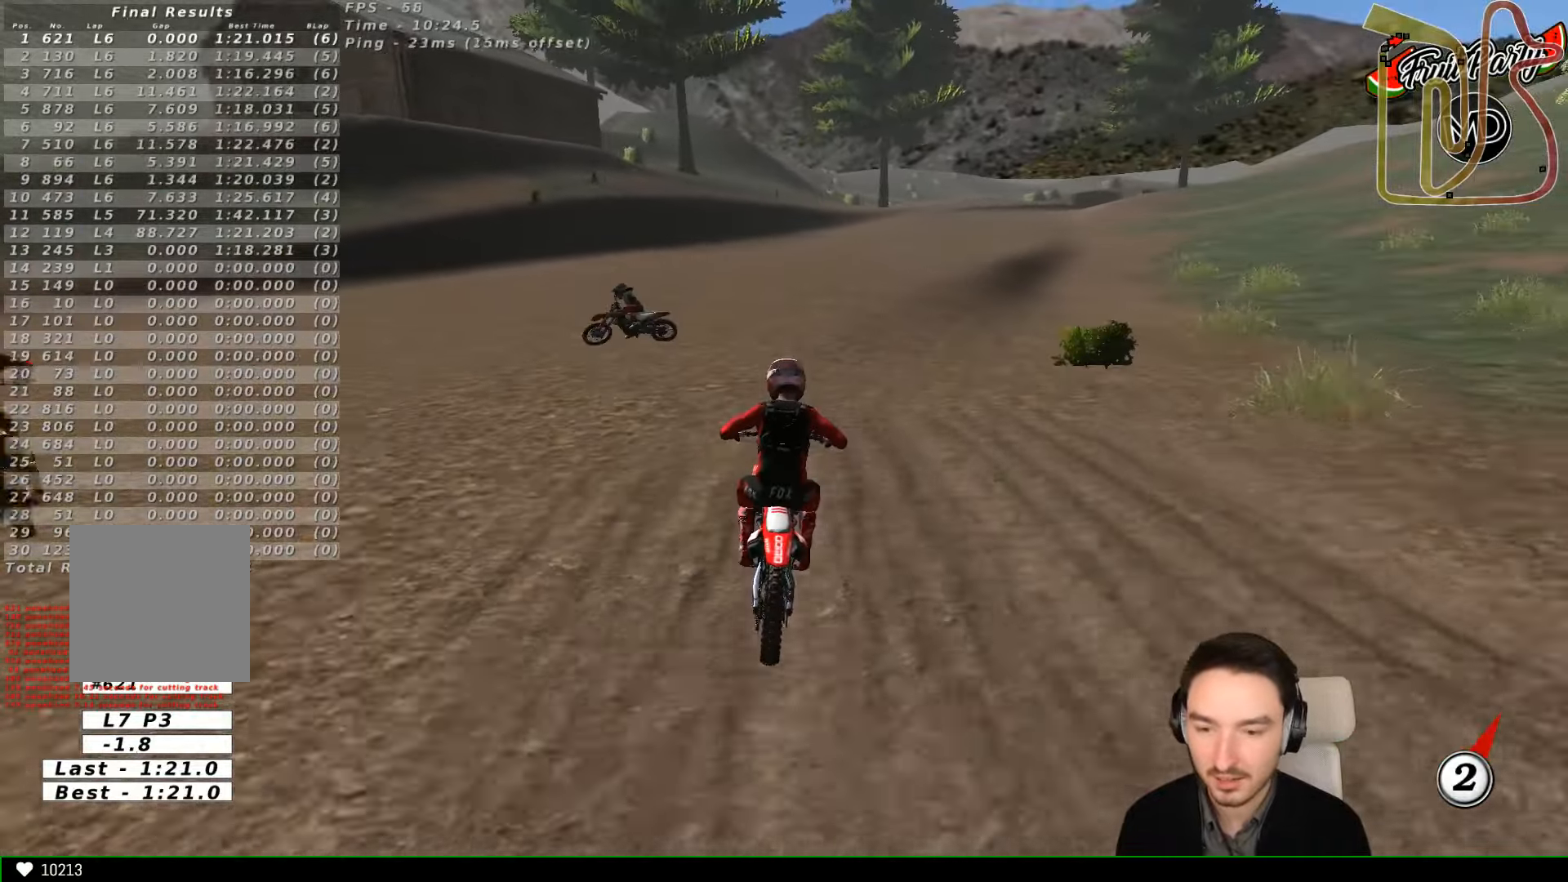
{"buttons": ["R2"], "left_stick": "right", "events": [[167, "B", "down"], [267, "B", "up"], [500, "left_stick", "right"]]}
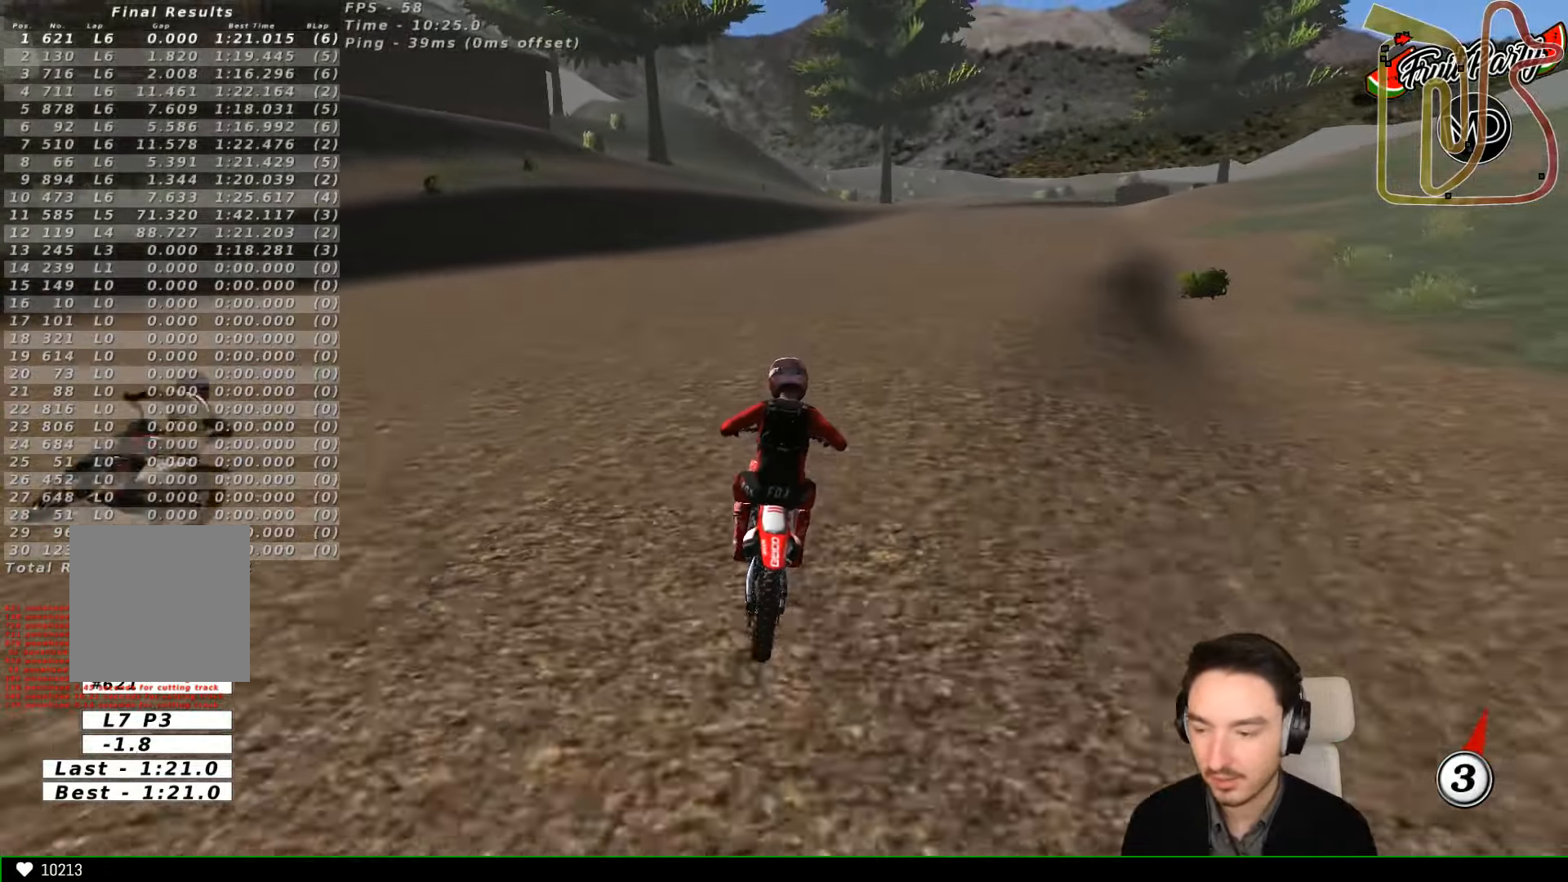
{"buttons": ["R2"], "left_stick": "center", "events": [[267, "left_stick", "center"]]}